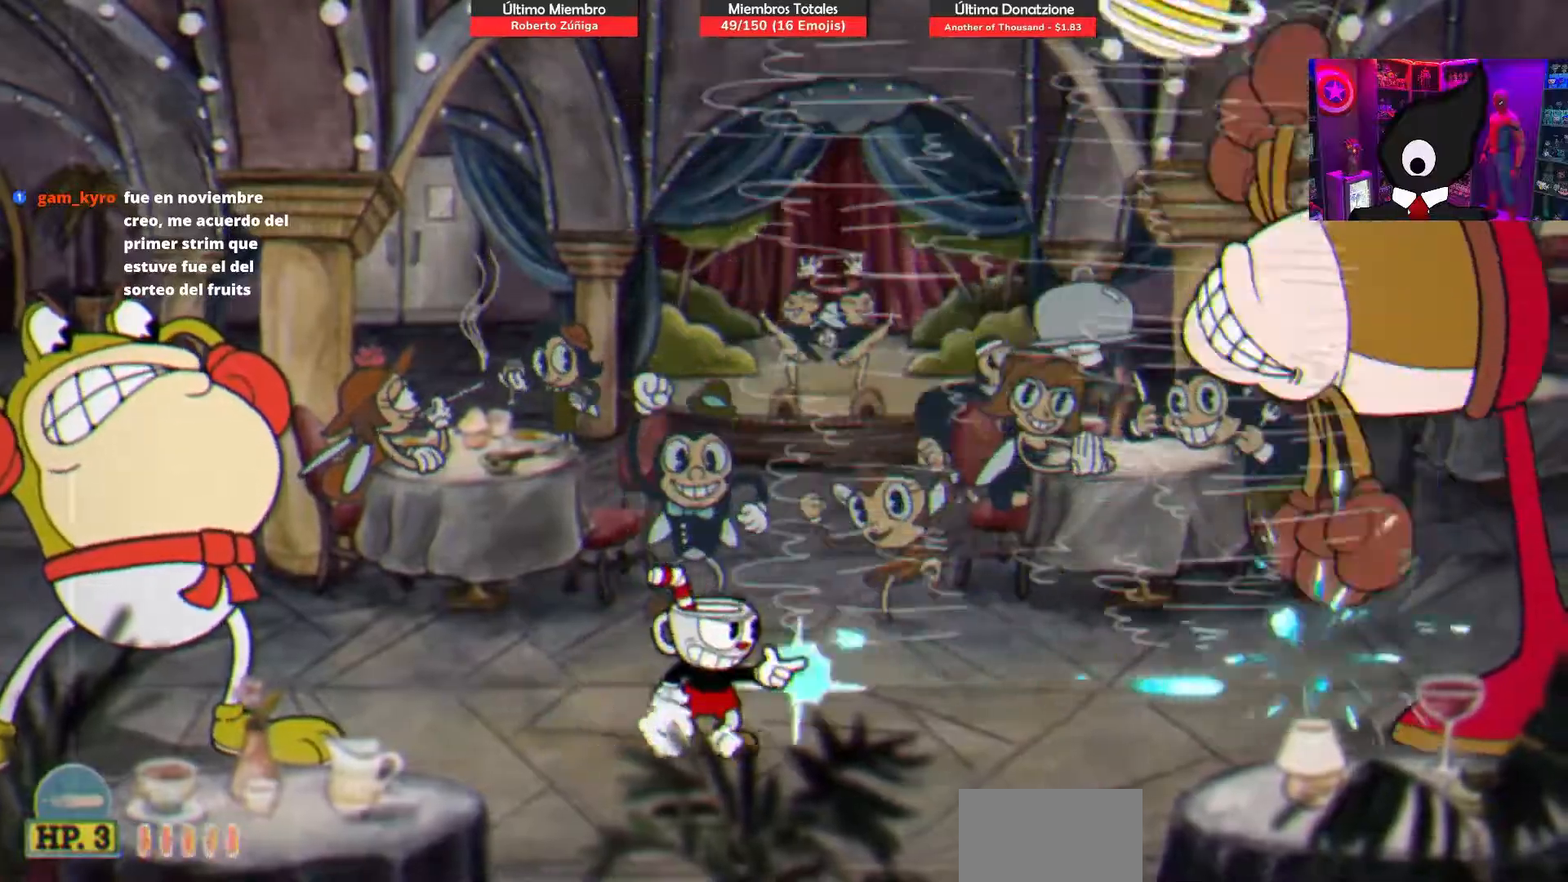
Gameplay with a controller (PlayStation layout); each line is a JSON object with the inputs held at the frame after it. "events" lists button and stick changes between this image and that frame as [ms after this image, input, new state], when the widget could be followed in between. Not read: left_stick.
{"buttons": ["SQUARE", "DPAD_RIGHT"], "right_stick": "center", "events": [[183, "DPAD_RIGHT", "up"], [283, "DPAD_RIGHT", "down"], [417, "DPAD_RIGHT", "up"], [467, "DPAD_RIGHT", "down"]]}
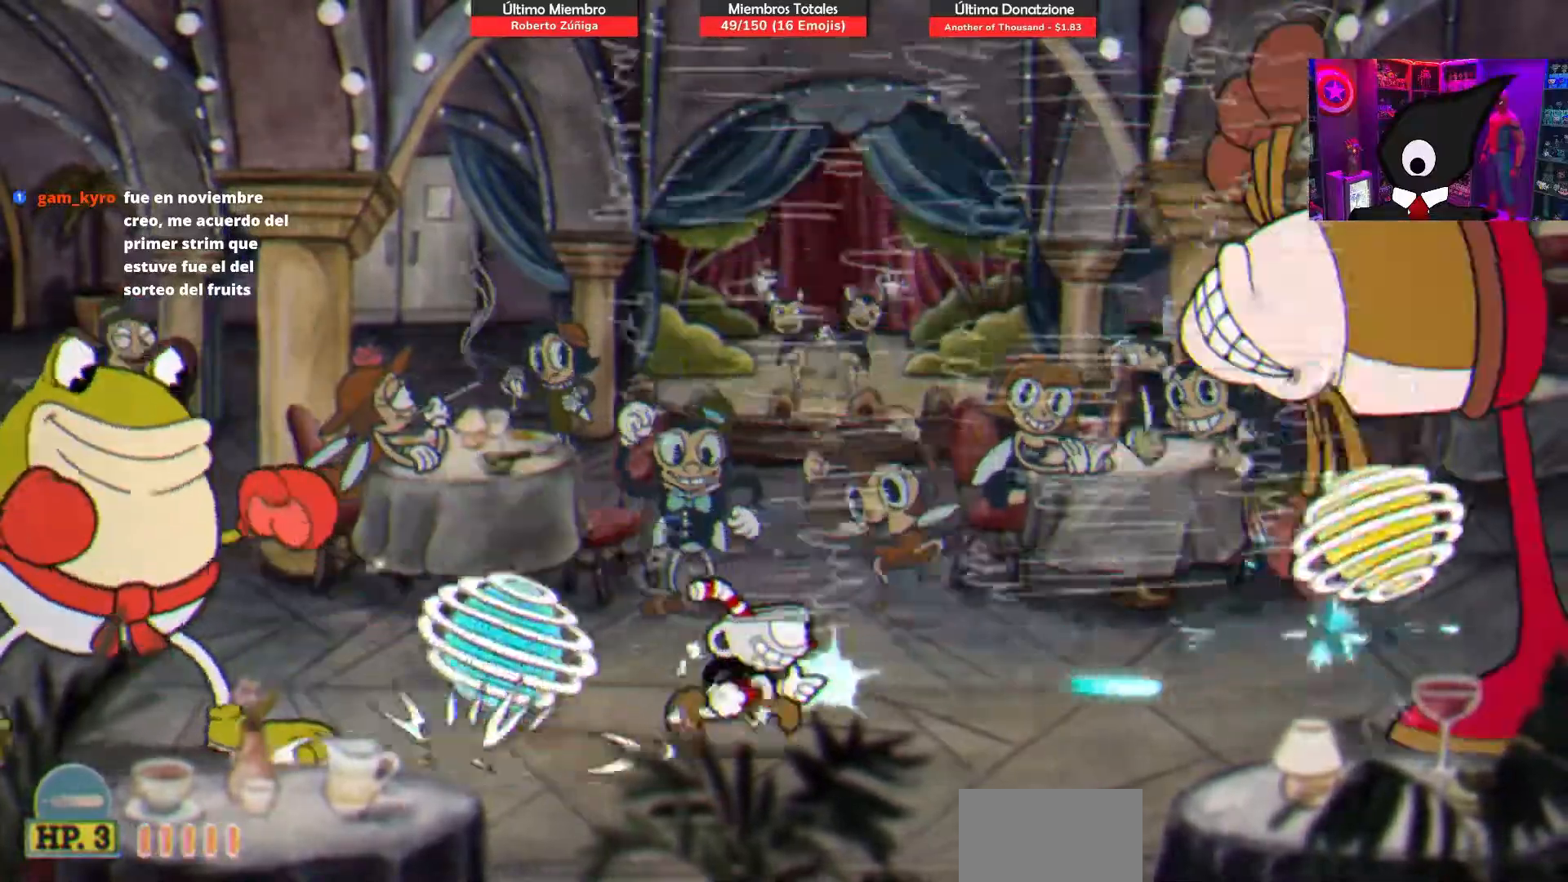
{"buttons": ["SQUARE", "DPAD_RIGHT"], "right_stick": "center", "events": [[100, "DPAD_RIGHT", "up"], [417, "DPAD_RIGHT", "down"]]}
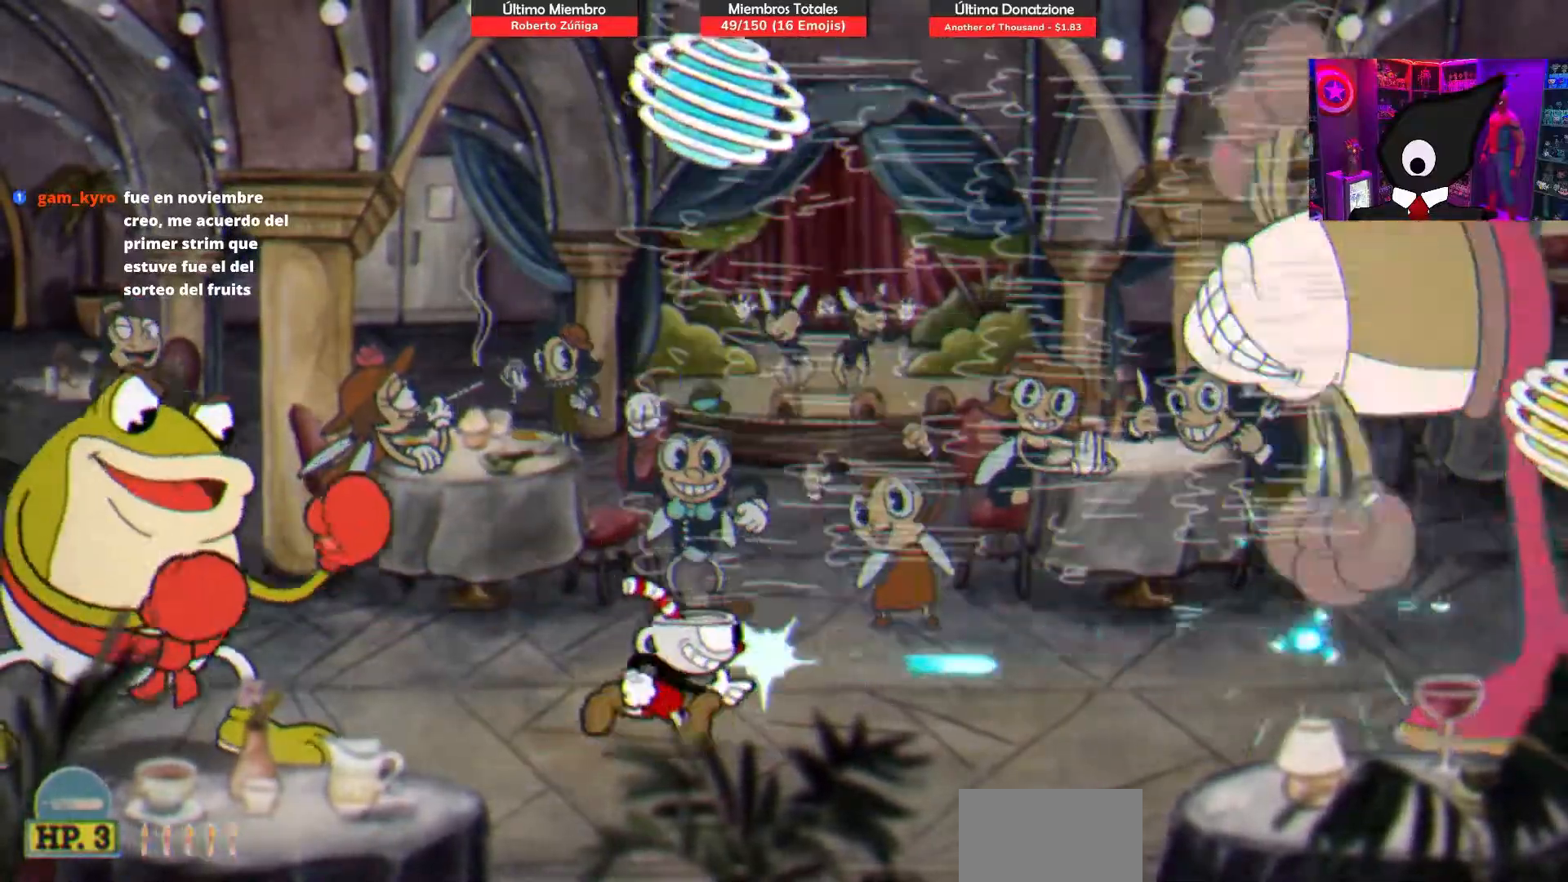
{"buttons": ["SQUARE"], "right_stick": "center", "events": [[150, "DPAD_RIGHT", "up"]]}
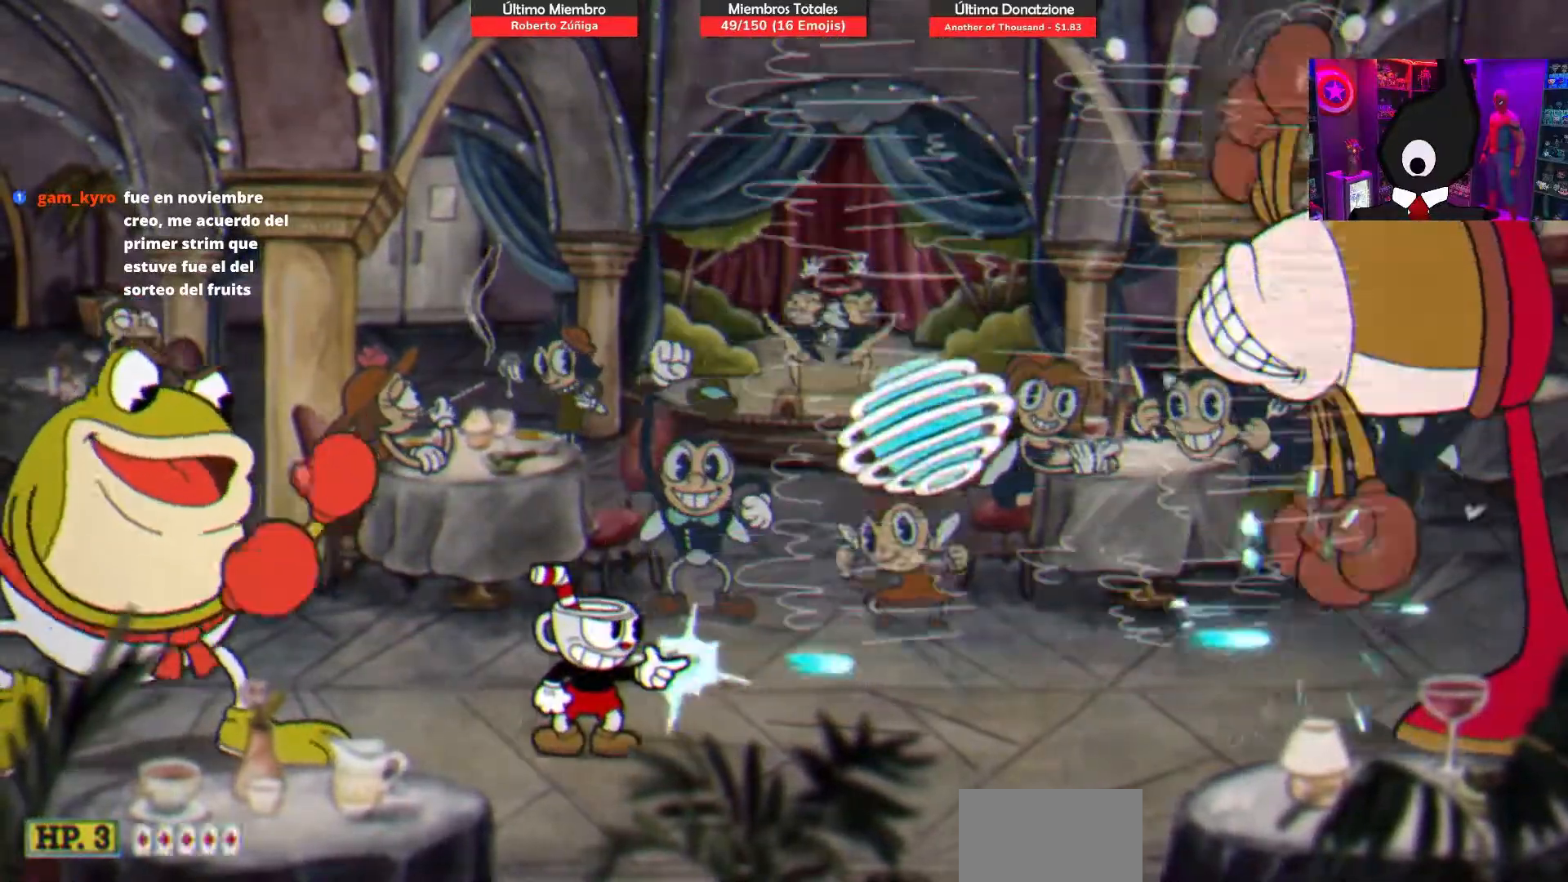
{"buttons": ["SQUARE", "DPAD_RIGHT"], "right_stick": "center", "events": [[33, "TRIANGLE", "down"], [117, "DPAD_RIGHT", "down"], [150, "TRIANGLE", "up"]]}
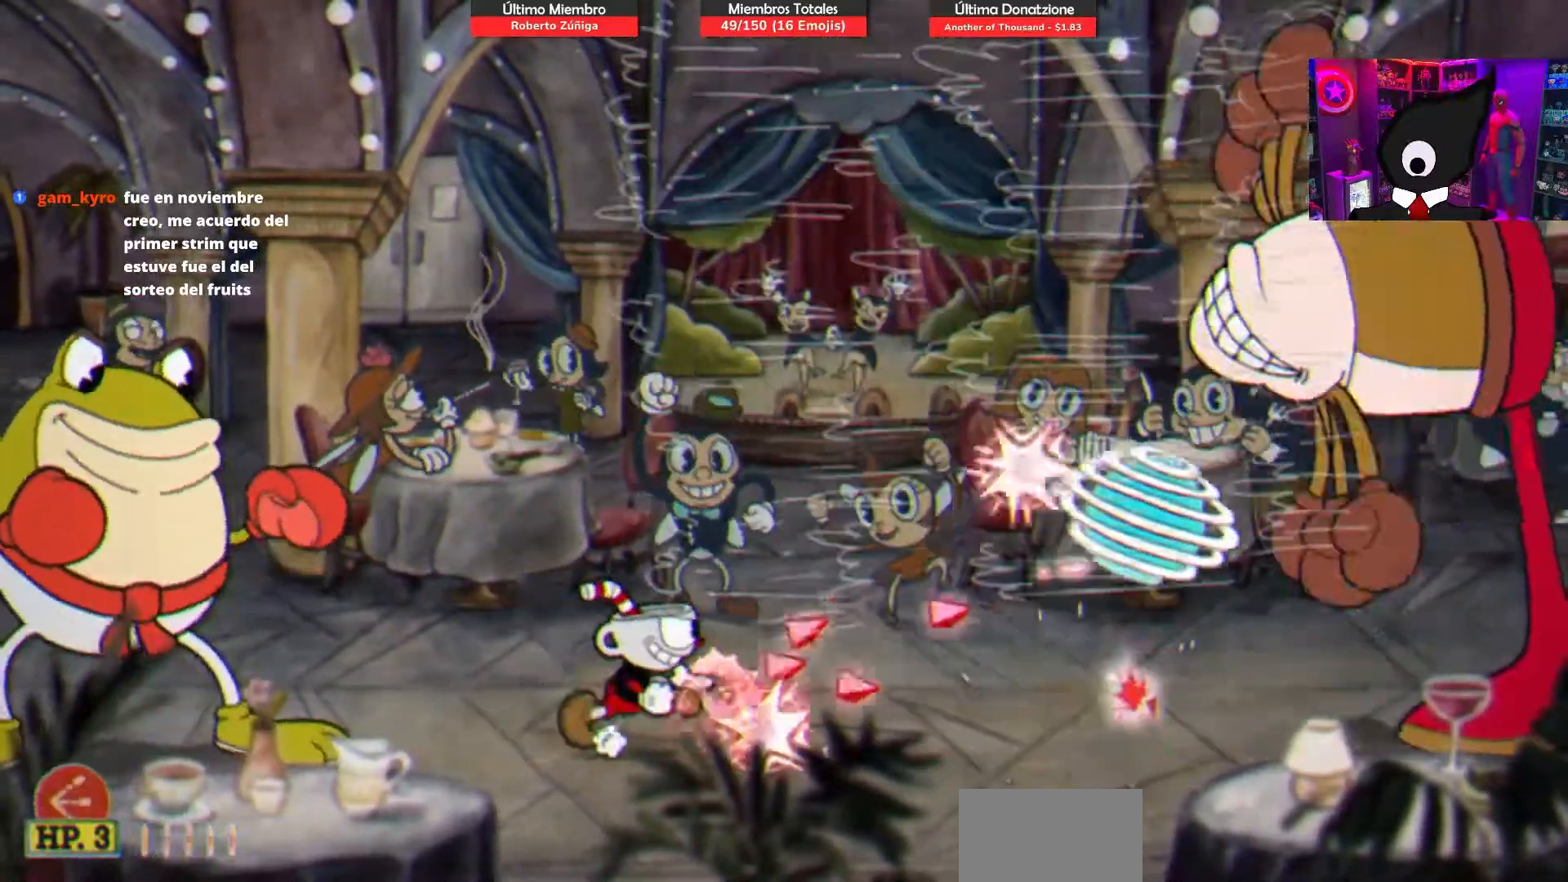
{"buttons": ["CROSS", "SQUARE", "DPAD_RIGHT"], "right_stick": "center", "events": [[317, "CROSS", "down"]]}
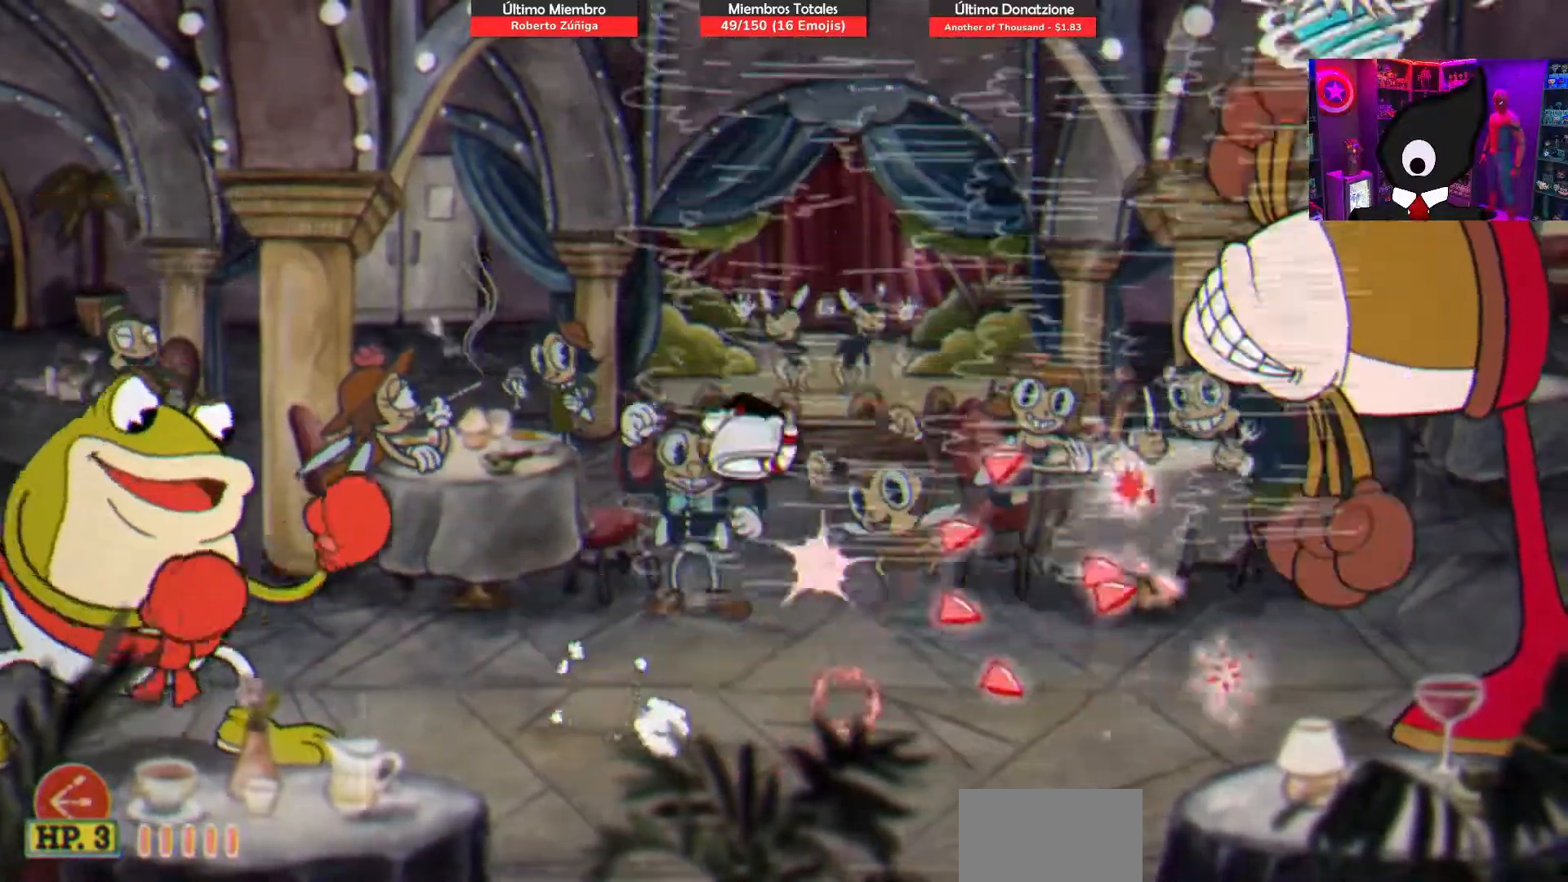
{"buttons": ["SQUARE", "DPAD_RIGHT"], "right_stick": "center", "events": [[67, "CROSS", "up"]]}
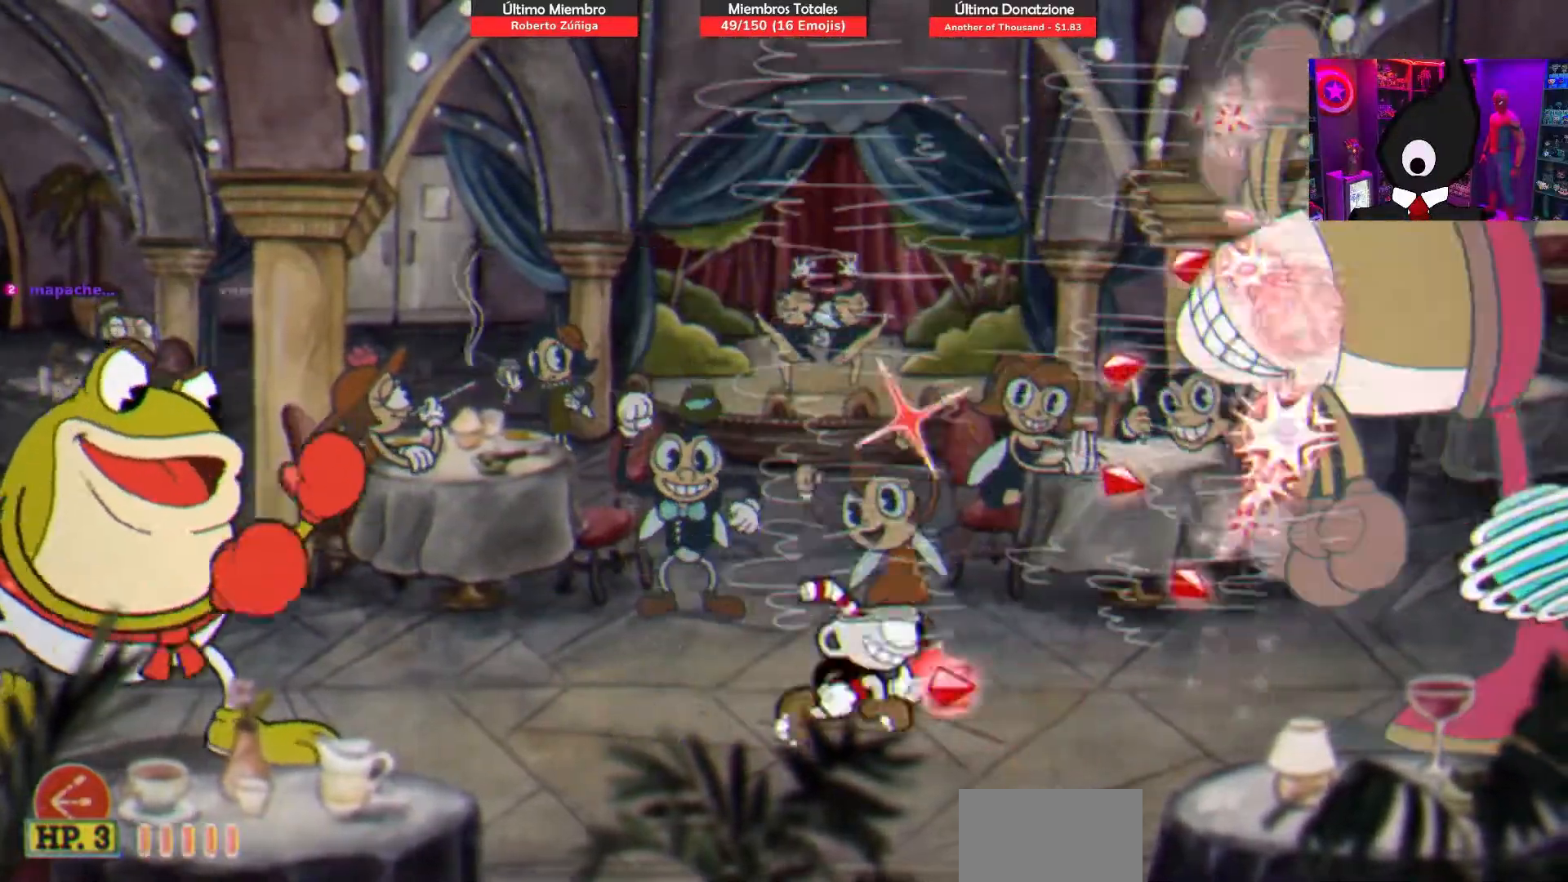
{"buttons": ["SQUARE", "DPAD_RIGHT"], "right_stick": "center", "events": [[33, "CROSS", "down"], [217, "CROSS", "up"]]}
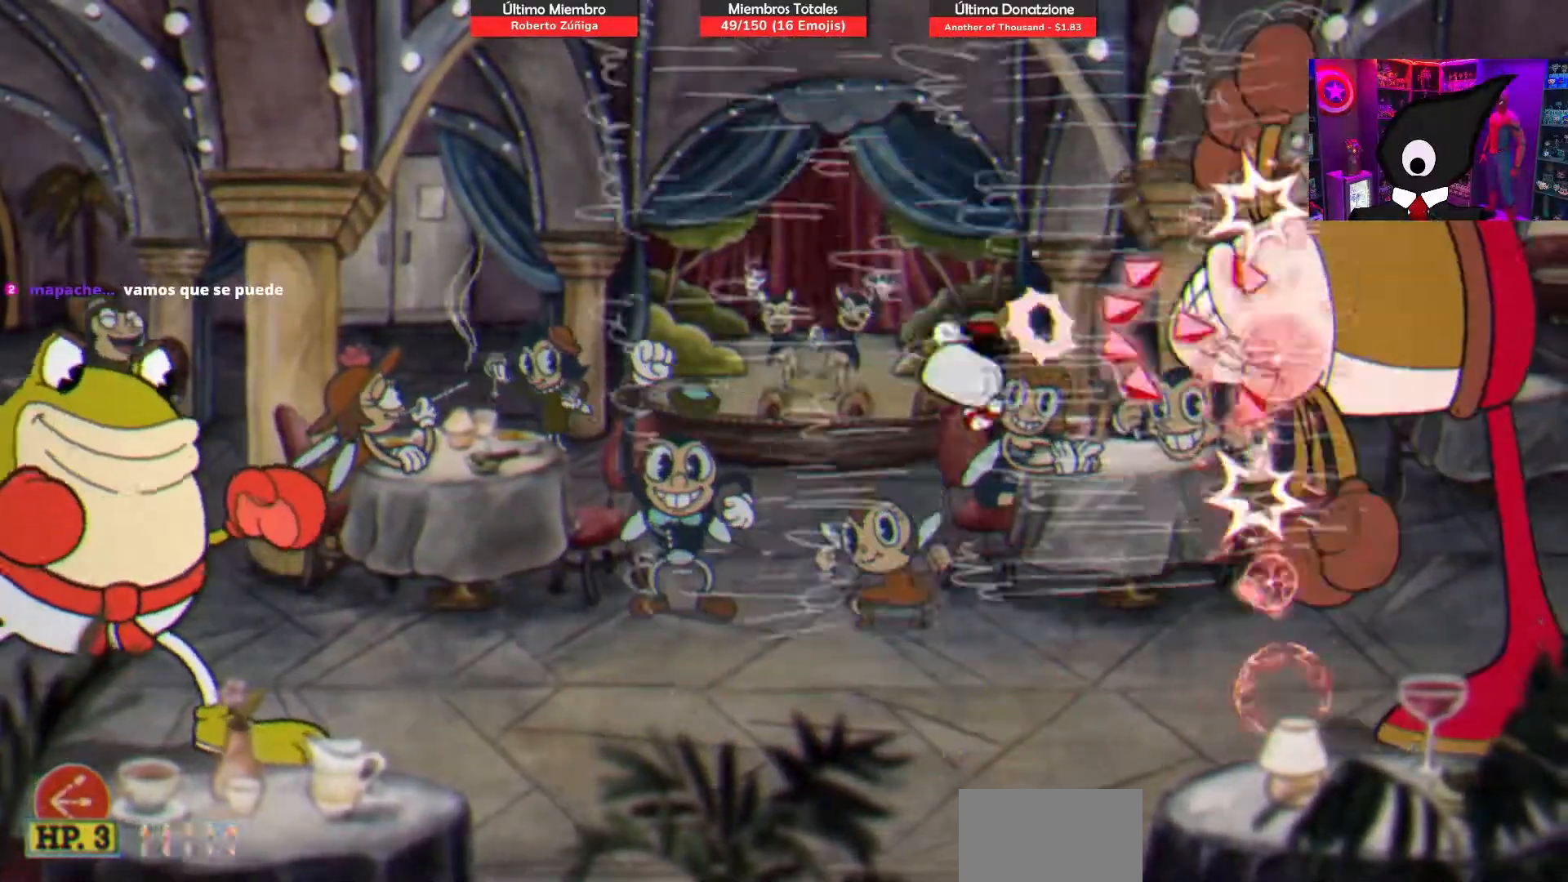
{"buttons": ["SQUARE", "DPAD_RIGHT"], "right_stick": "center", "events": [[83, "DPAD_RIGHT", "up"], [283, "CROSS", "down"], [300, "DPAD_RIGHT", "down"], [417, "CROSS", "up"]]}
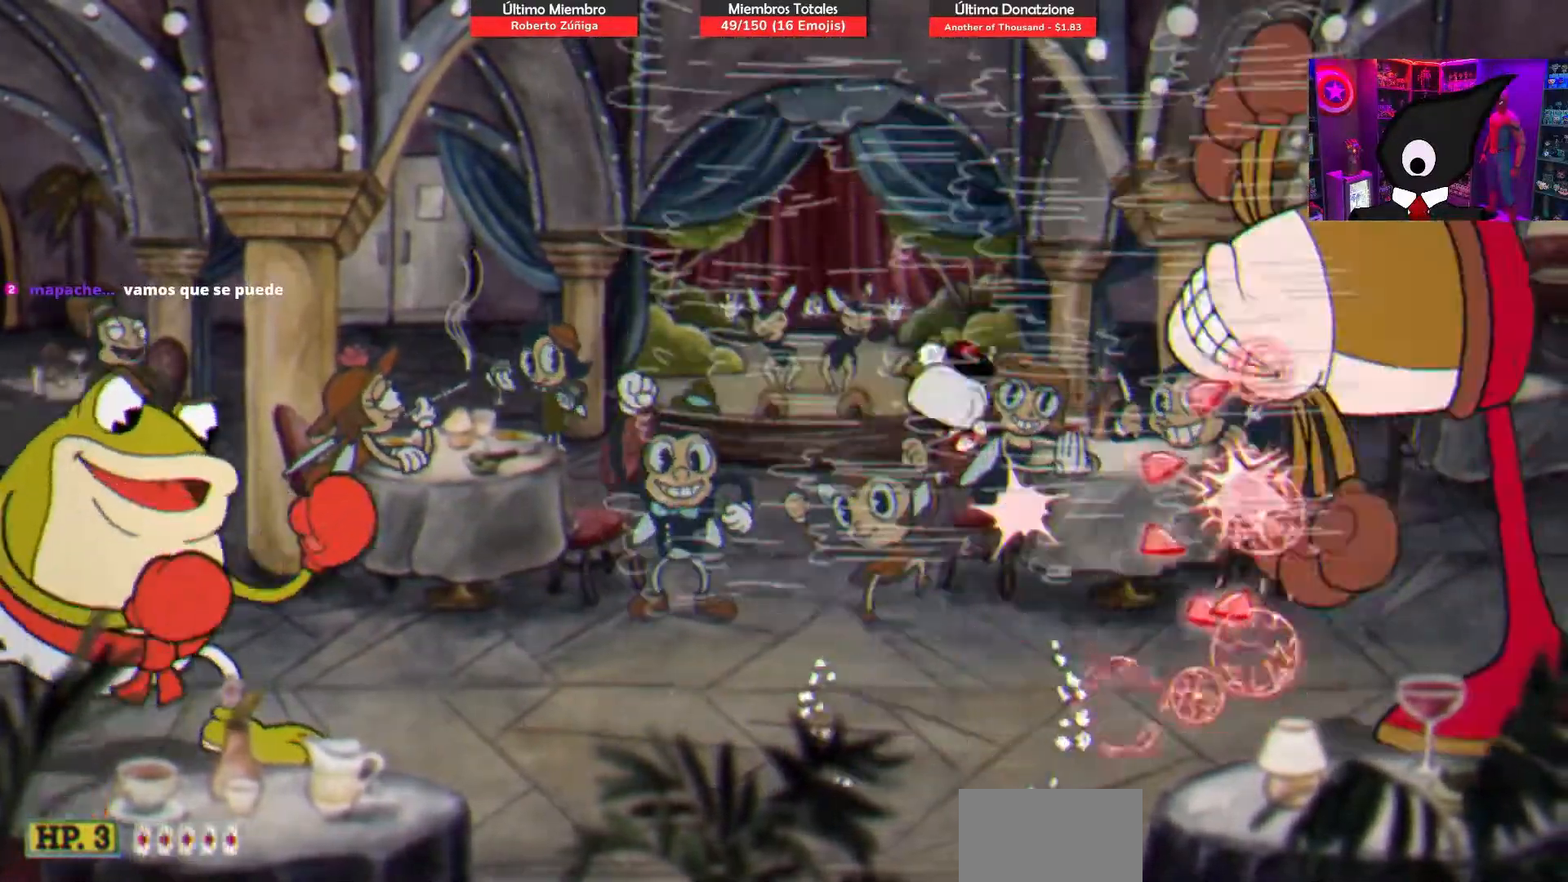
{"buttons": ["SQUARE", "DPAD_RIGHT"], "right_stick": "center", "events": [[50, "DPAD_RIGHT", "up"], [83, "TRIANGLE", "down"], [200, "TRIANGLE", "up"], [450, "DPAD_RIGHT", "down"]]}
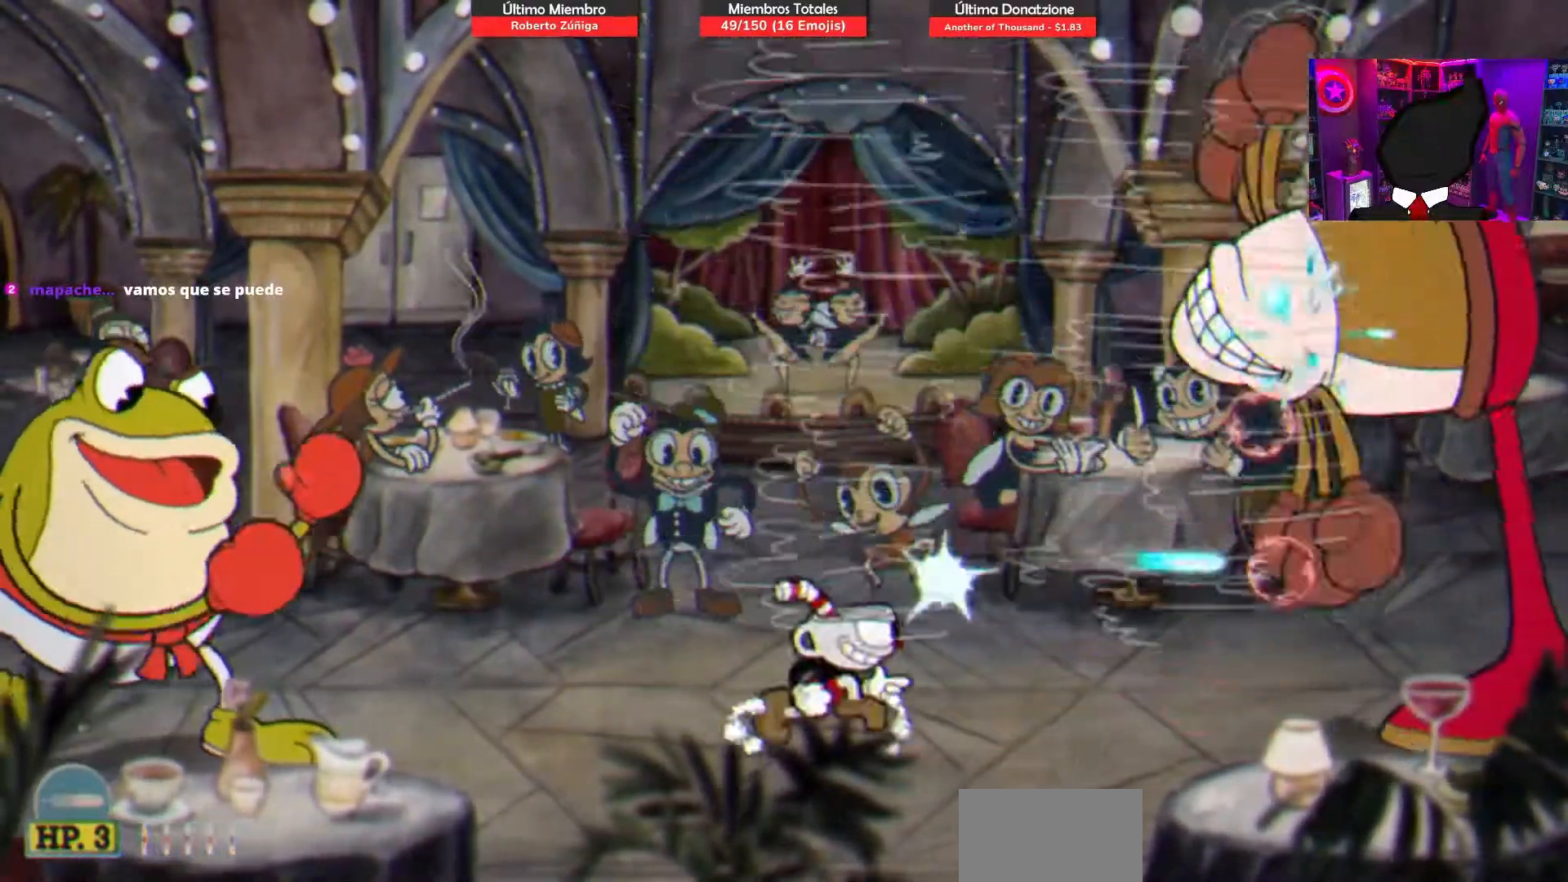
{"buttons": [], "right_stick": "center", "events": [[50, "CROSS", "down"], [83, "DPAD_RIGHT", "up"], [150, "CROSS", "up"], [200, "SQUARE", "up"], [233, "DPAD_RIGHT", "down"], [317, "CIRCLE", "down"], [417, "CIRCLE", "up"], [433, "DPAD_RIGHT", "up"]]}
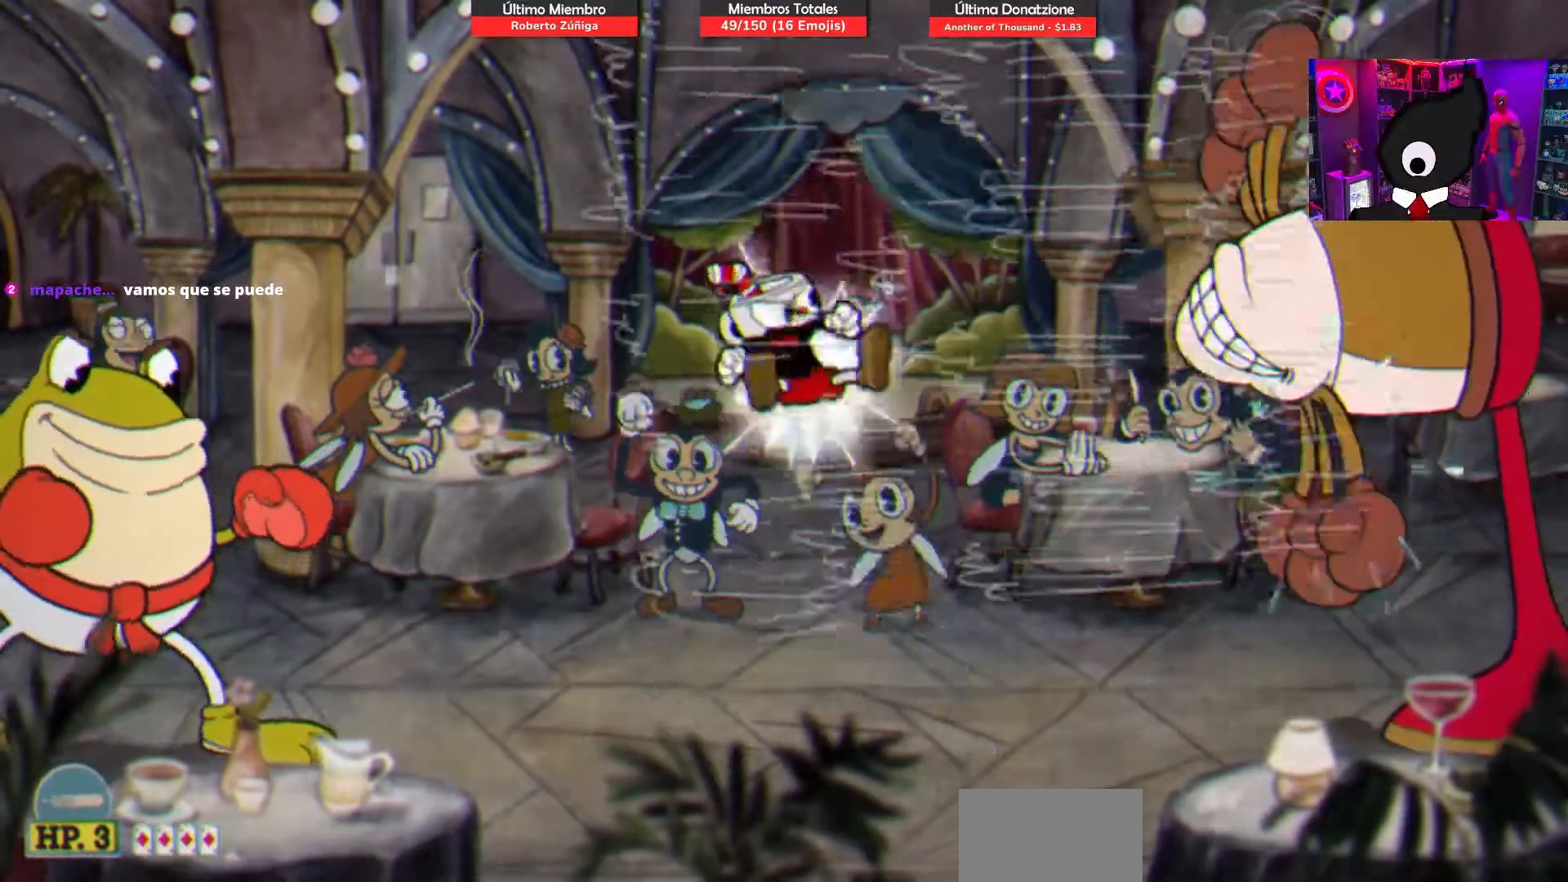
{"buttons": ["DPAD_RIGHT"], "right_stick": "center", "events": [[233, "DPAD_RIGHT", "down"]]}
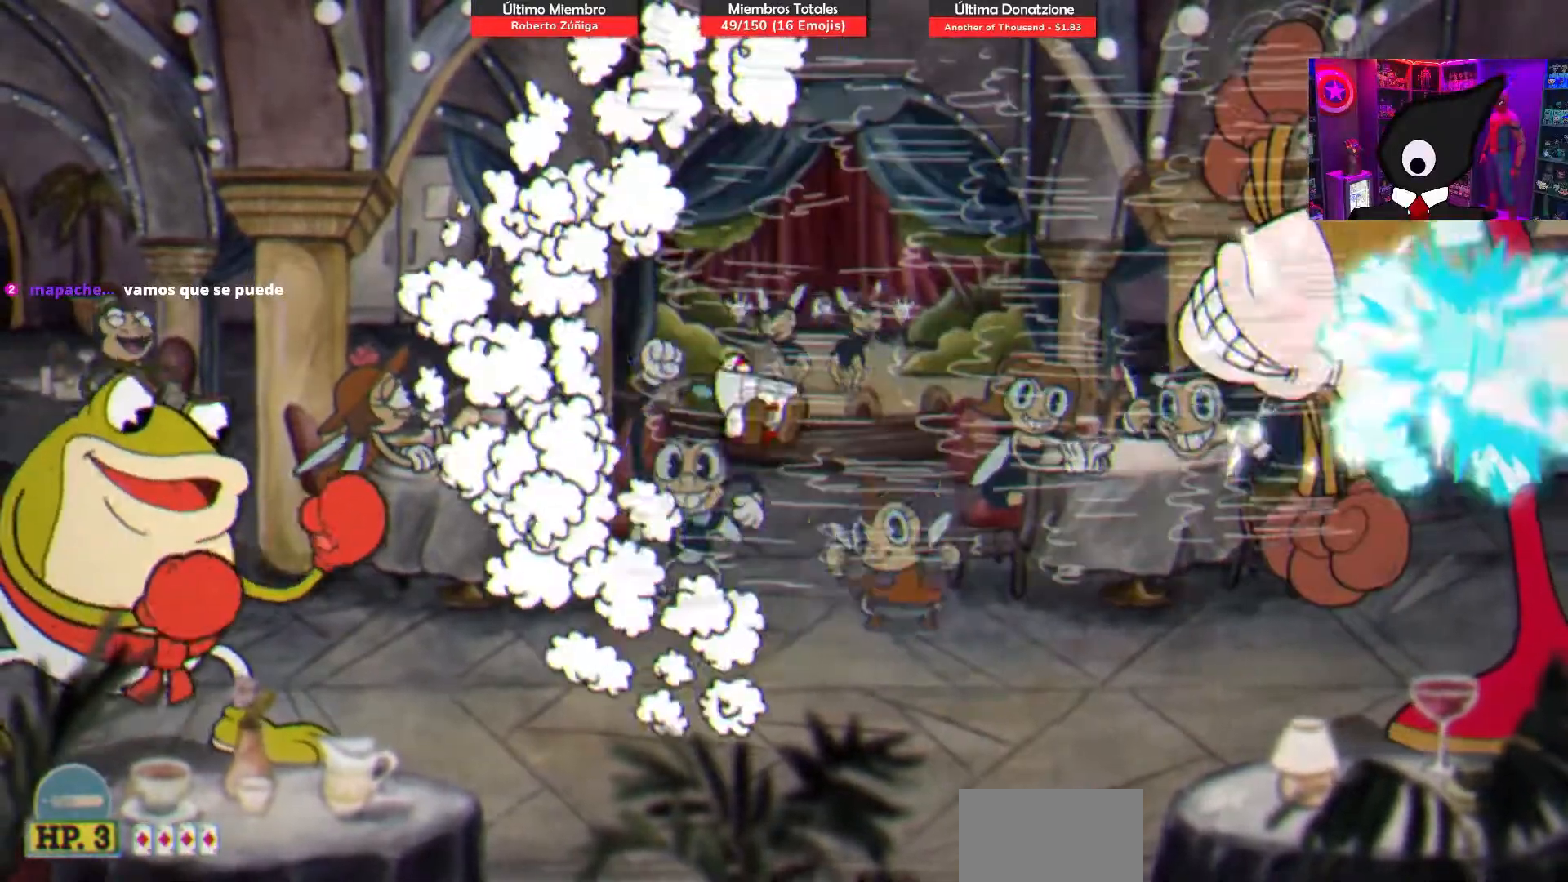
{"buttons": ["DPAD_RIGHT"], "right_stick": "center", "events": [[17, "DPAD_RIGHT", "up"], [183, "DPAD_RIGHT", "down"], [267, "CROSS", "down"], [383, "CIRCLE", "down"], [467, "CROSS", "up"], [500, "CIRCLE", "up"]]}
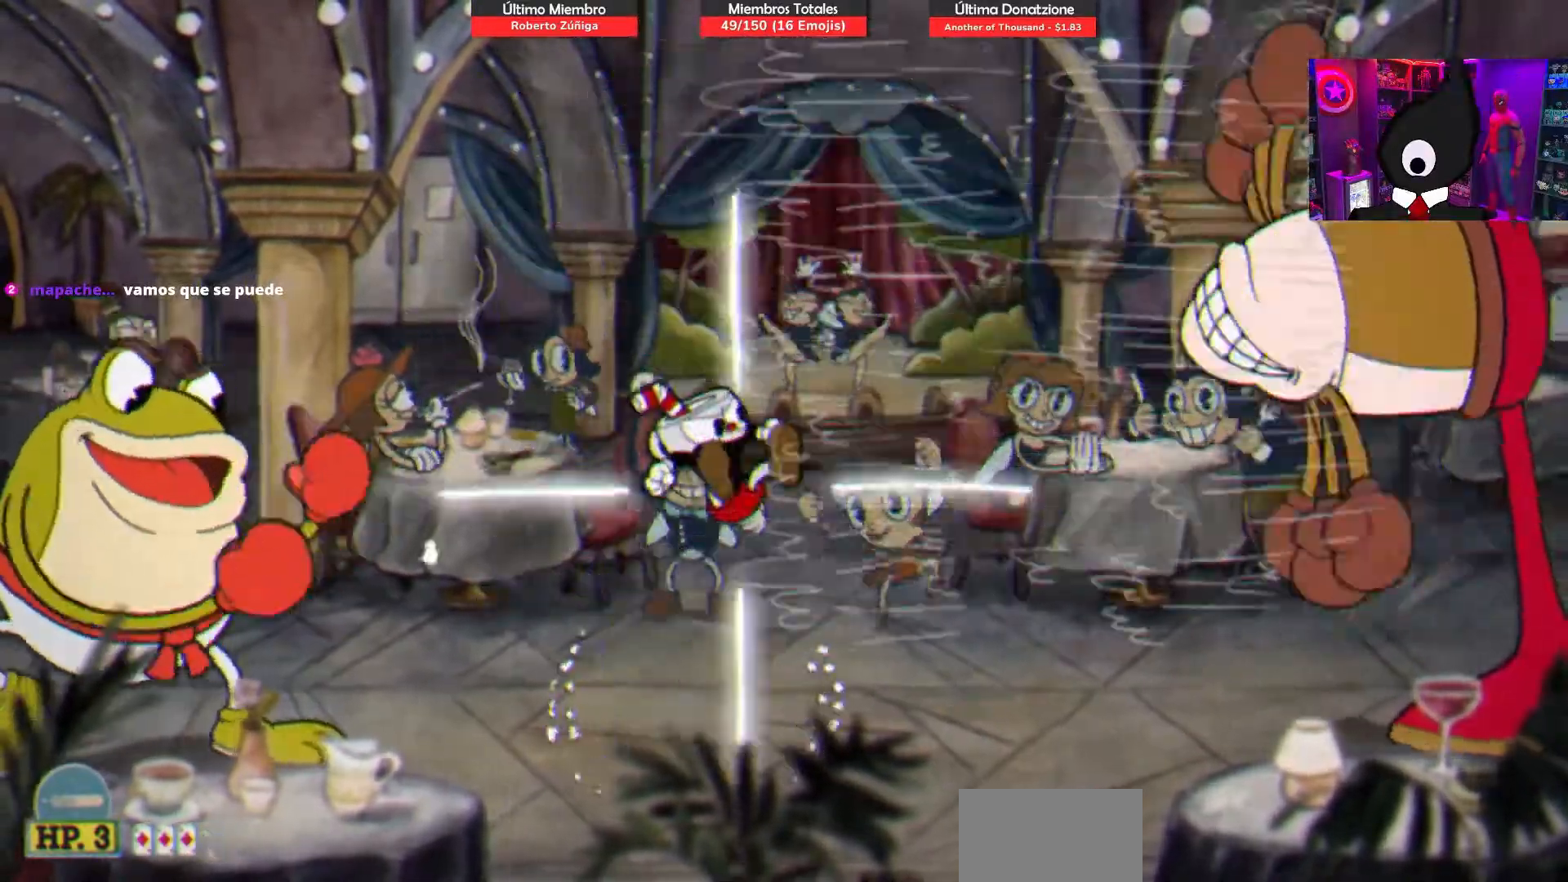
{"buttons": ["SQUARE", "DPAD_RIGHT"], "right_stick": "center", "events": [[433, "SQUARE", "down"]]}
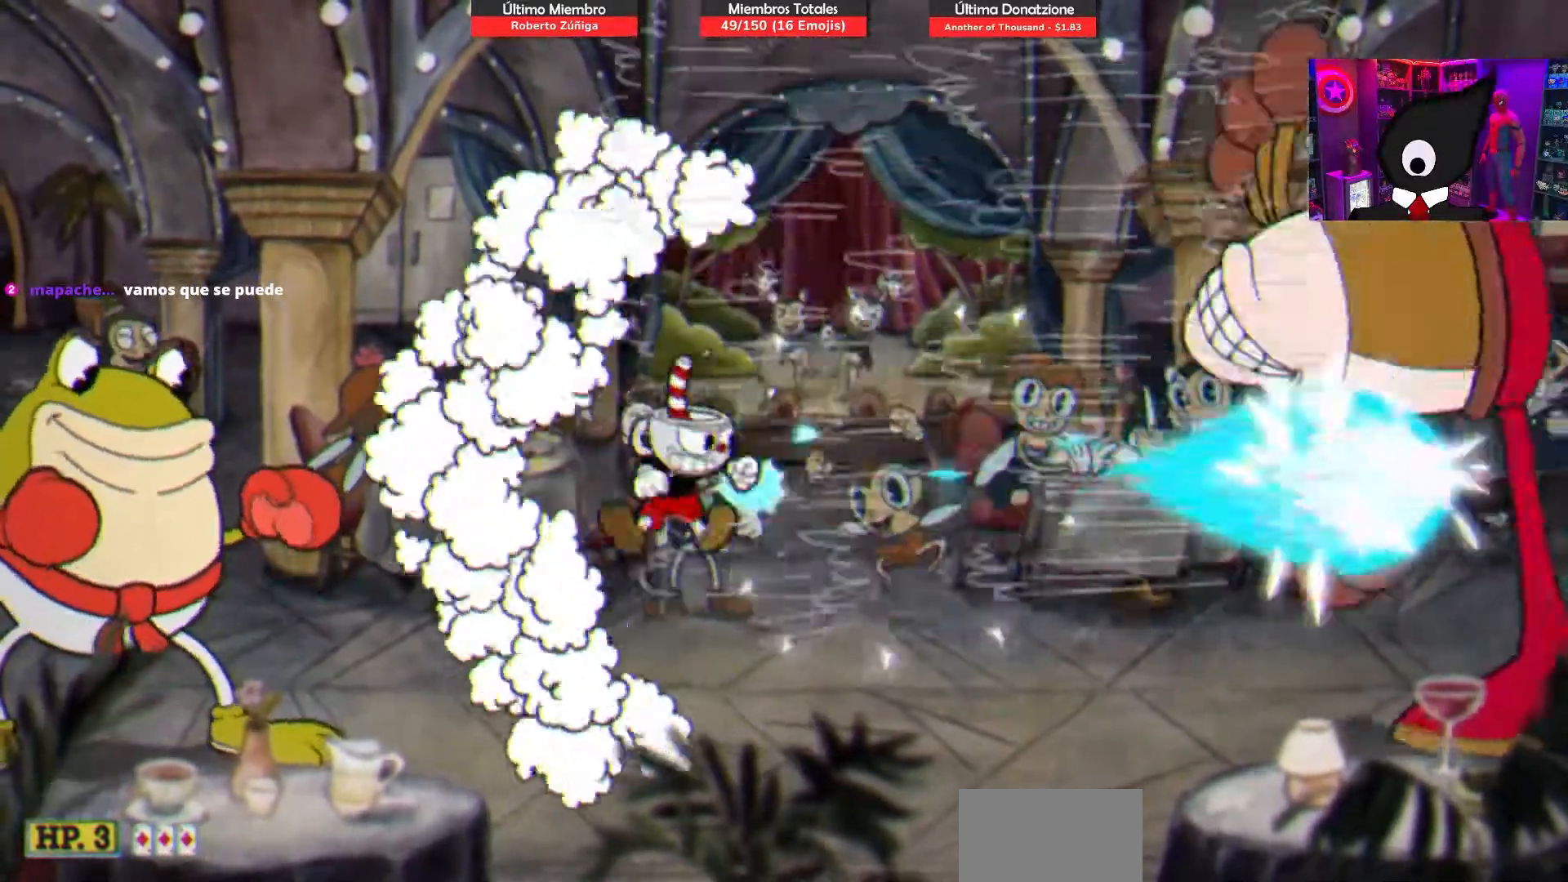
{"buttons": ["CROSS", "CIRCLE"], "right_stick": "center", "events": [[250, "CROSS", "down"], [433, "SQUARE", "up"], [450, "CIRCLE", "down"], [483, "DPAD_RIGHT", "up"]]}
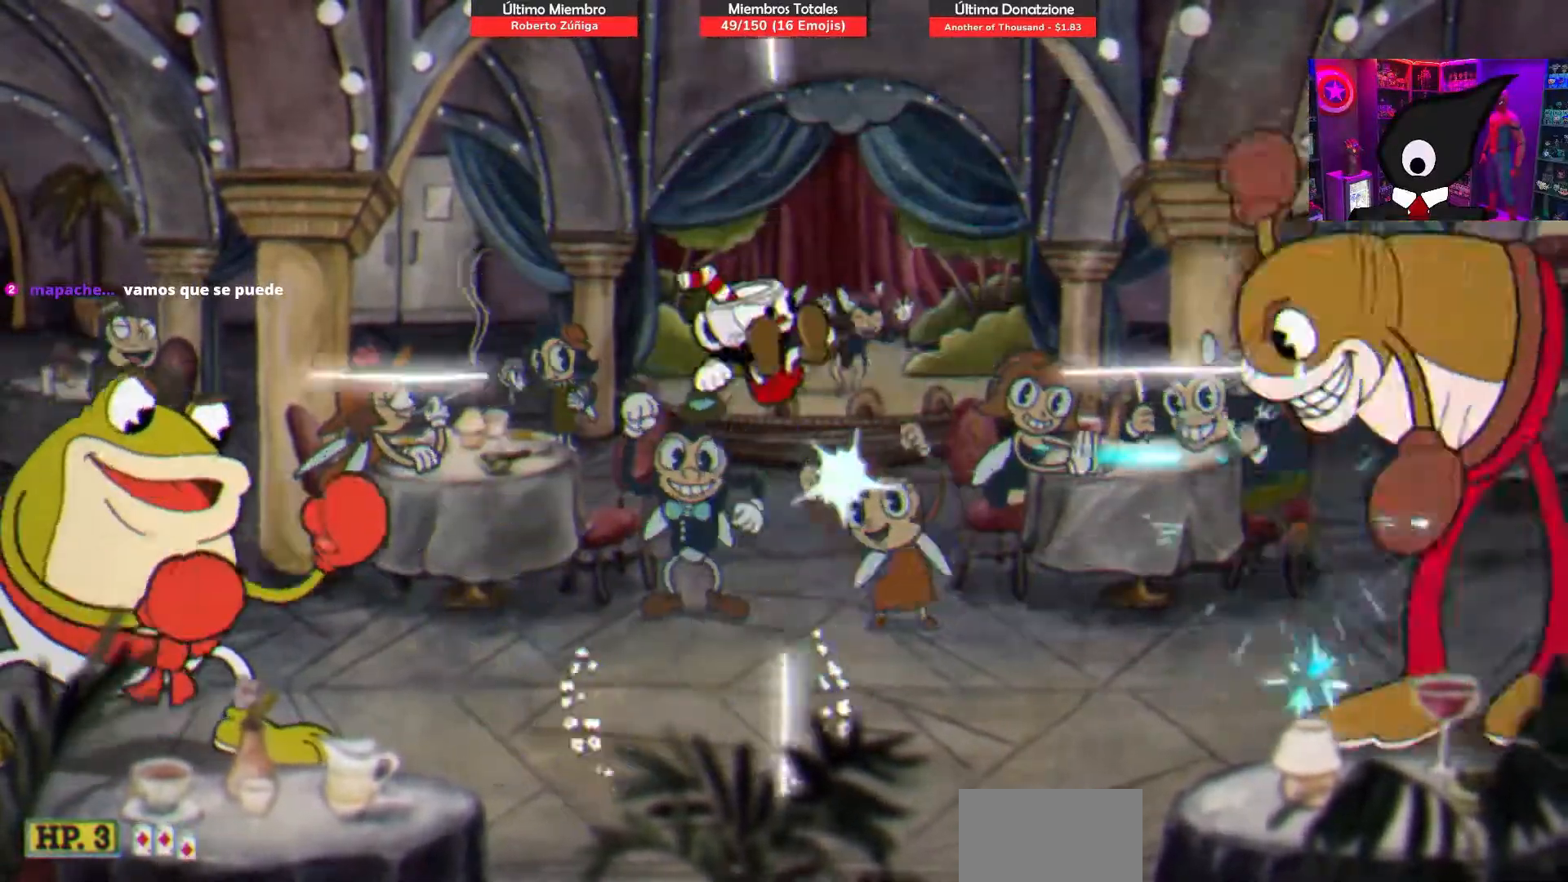
{"buttons": ["SQUARE"], "right_stick": "center", "events": [[33, "CROSS", "up"], [117, "CIRCLE", "up"], [183, "SQUARE", "down"]]}
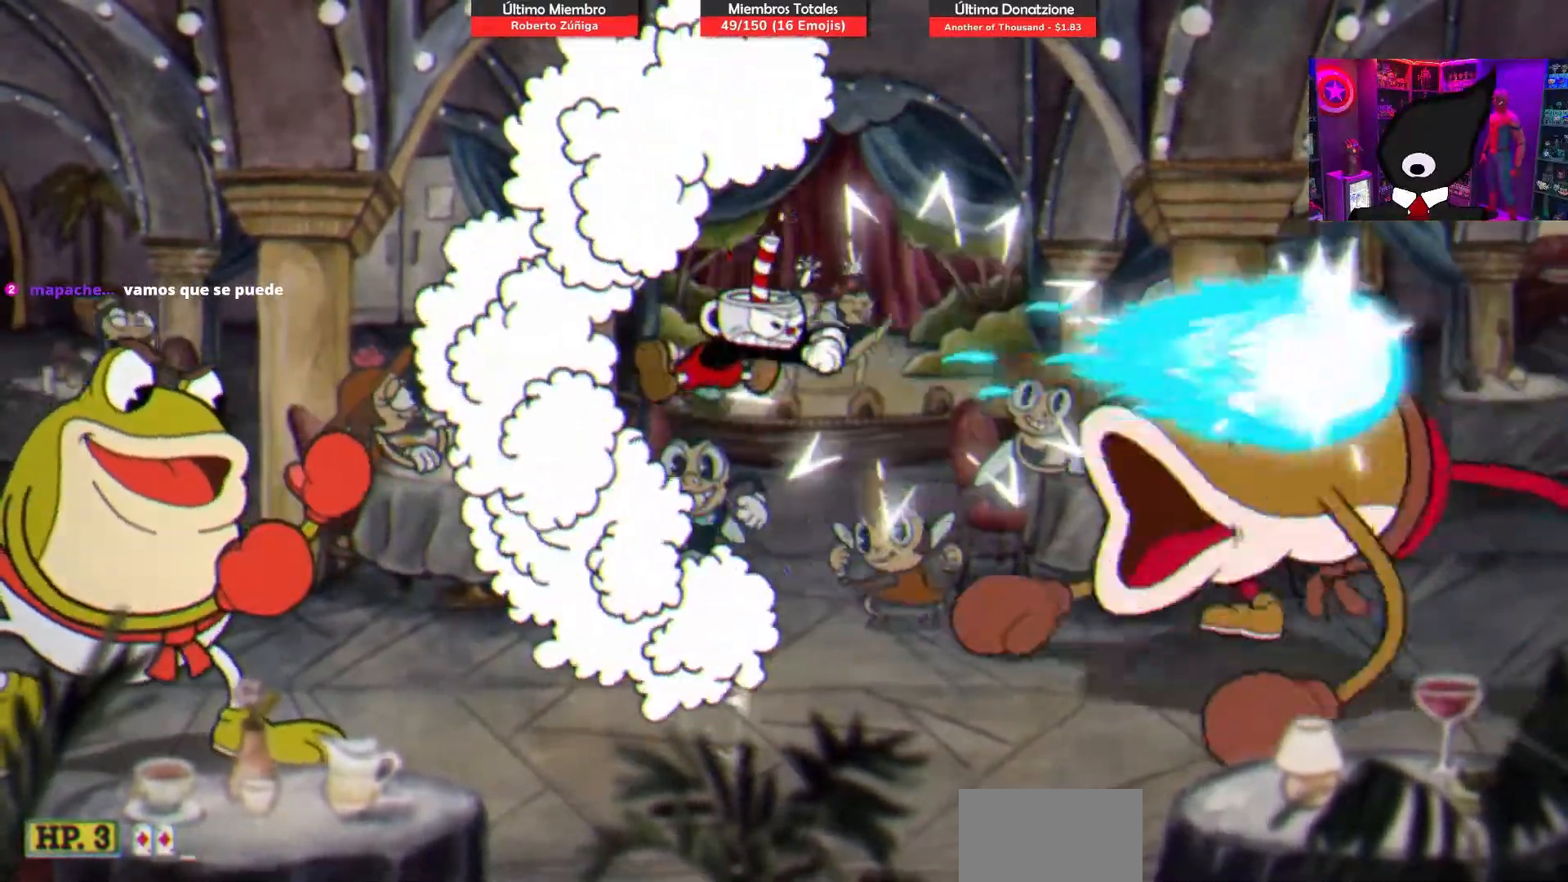
{"buttons": ["SQUARE"], "right_stick": "center", "events": [[50, "DPAD_RIGHT", "down"], [217, "DPAD_RIGHT", "up"]]}
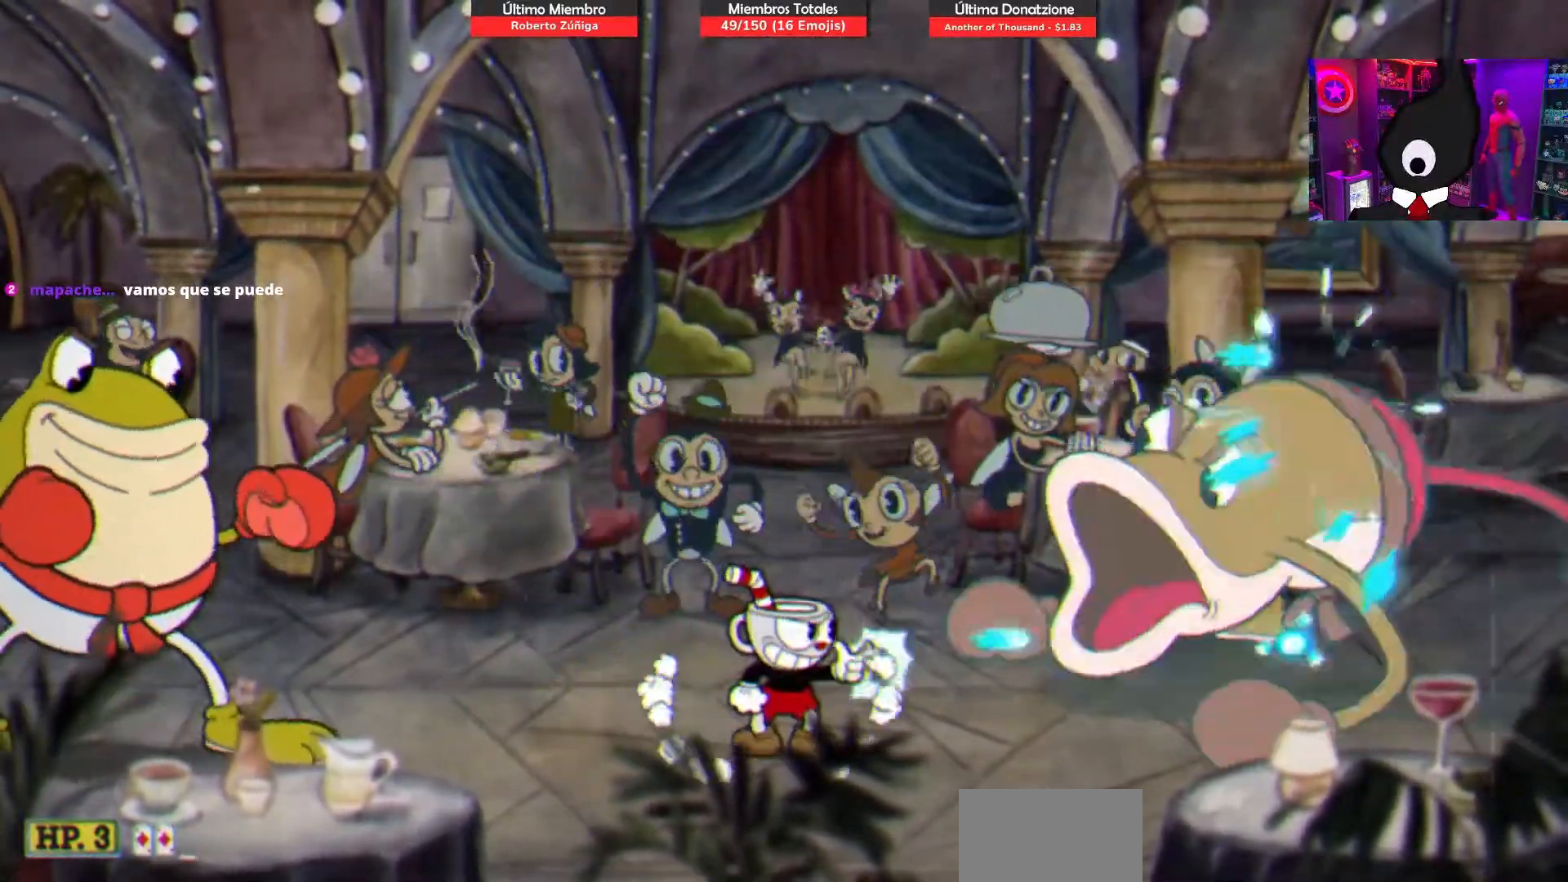
{"buttons": ["SQUARE", "TRIANGLE"], "right_stick": "center", "events": [[217, "DPAD_RIGHT", "down"], [317, "DPAD_RIGHT", "up"], [383, "TRIANGLE", "down"]]}
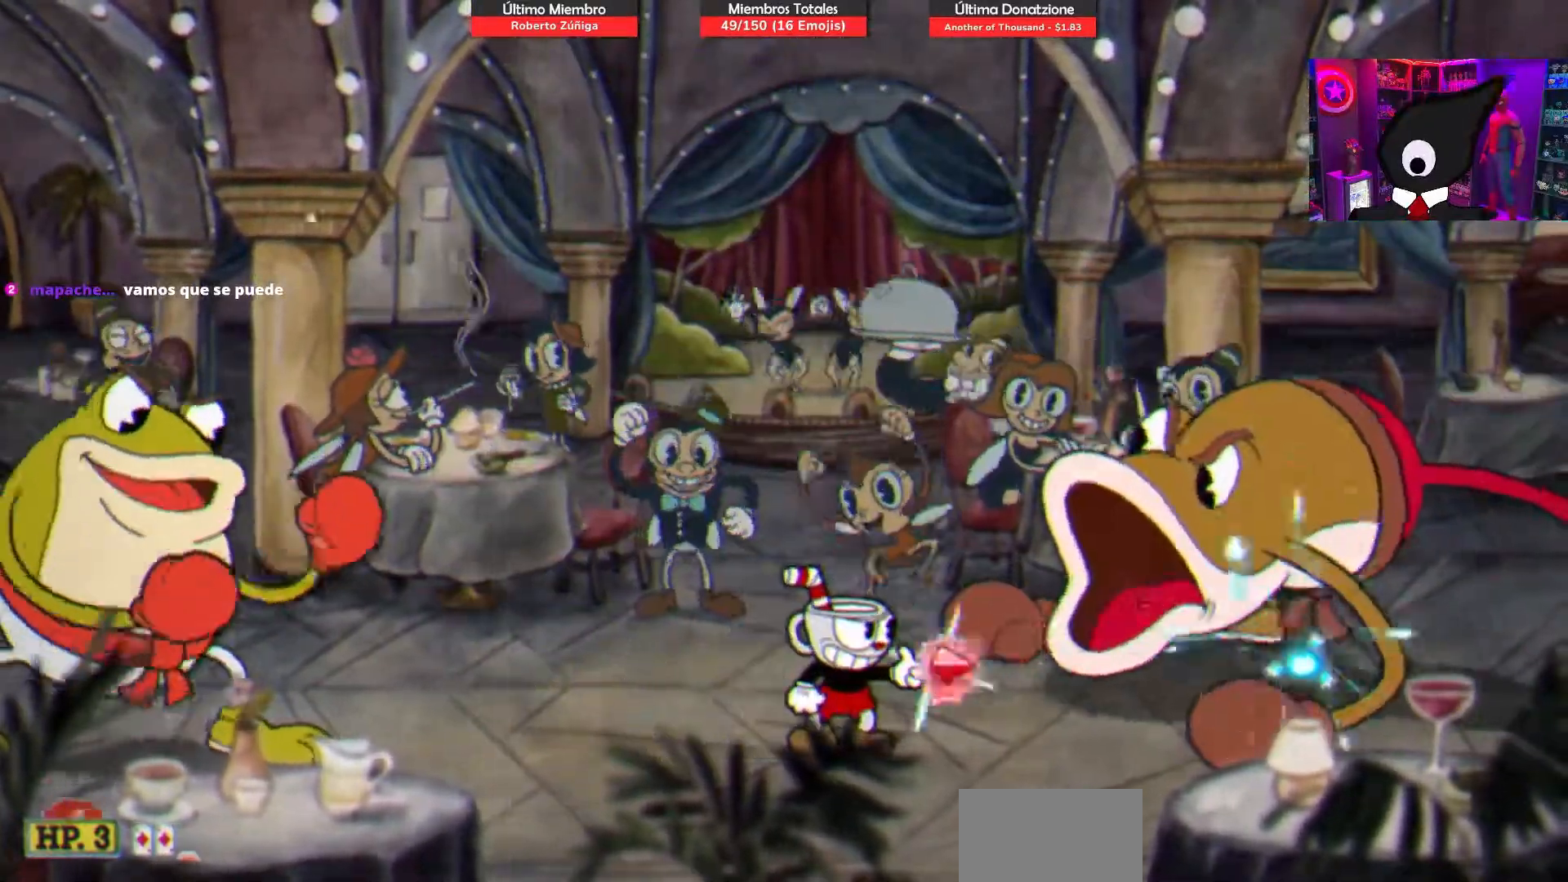
{"buttons": ["SQUARE"], "right_stick": "center", "events": [[17, "TRIANGLE", "up"], [83, "DPAD_RIGHT", "down"], [200, "DPAD_RIGHT", "up"]]}
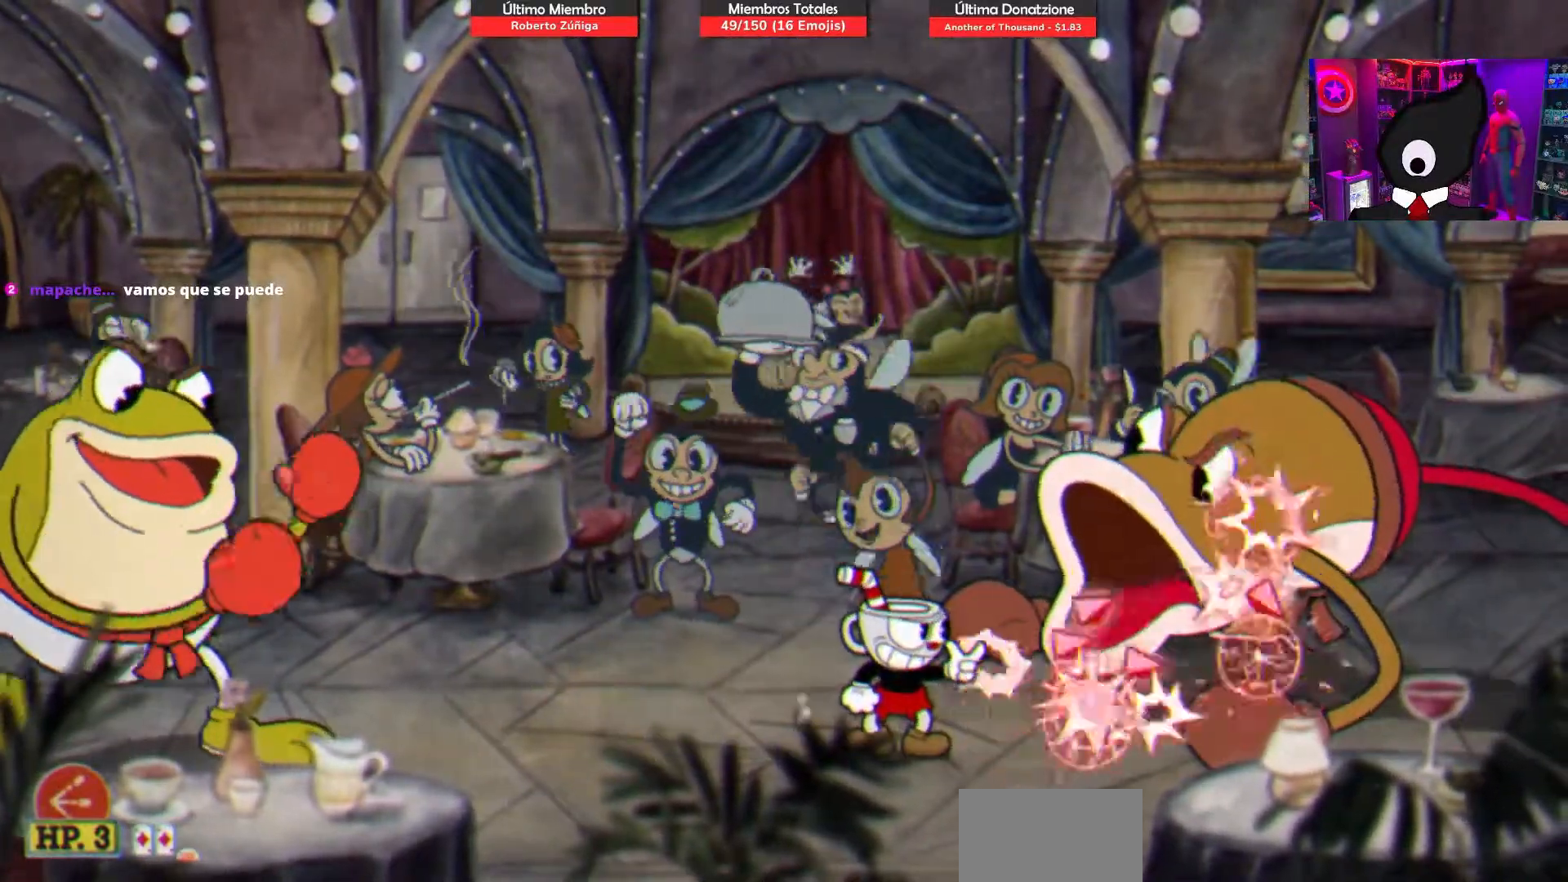
{"buttons": ["SQUARE"], "right_stick": "center", "events": []}
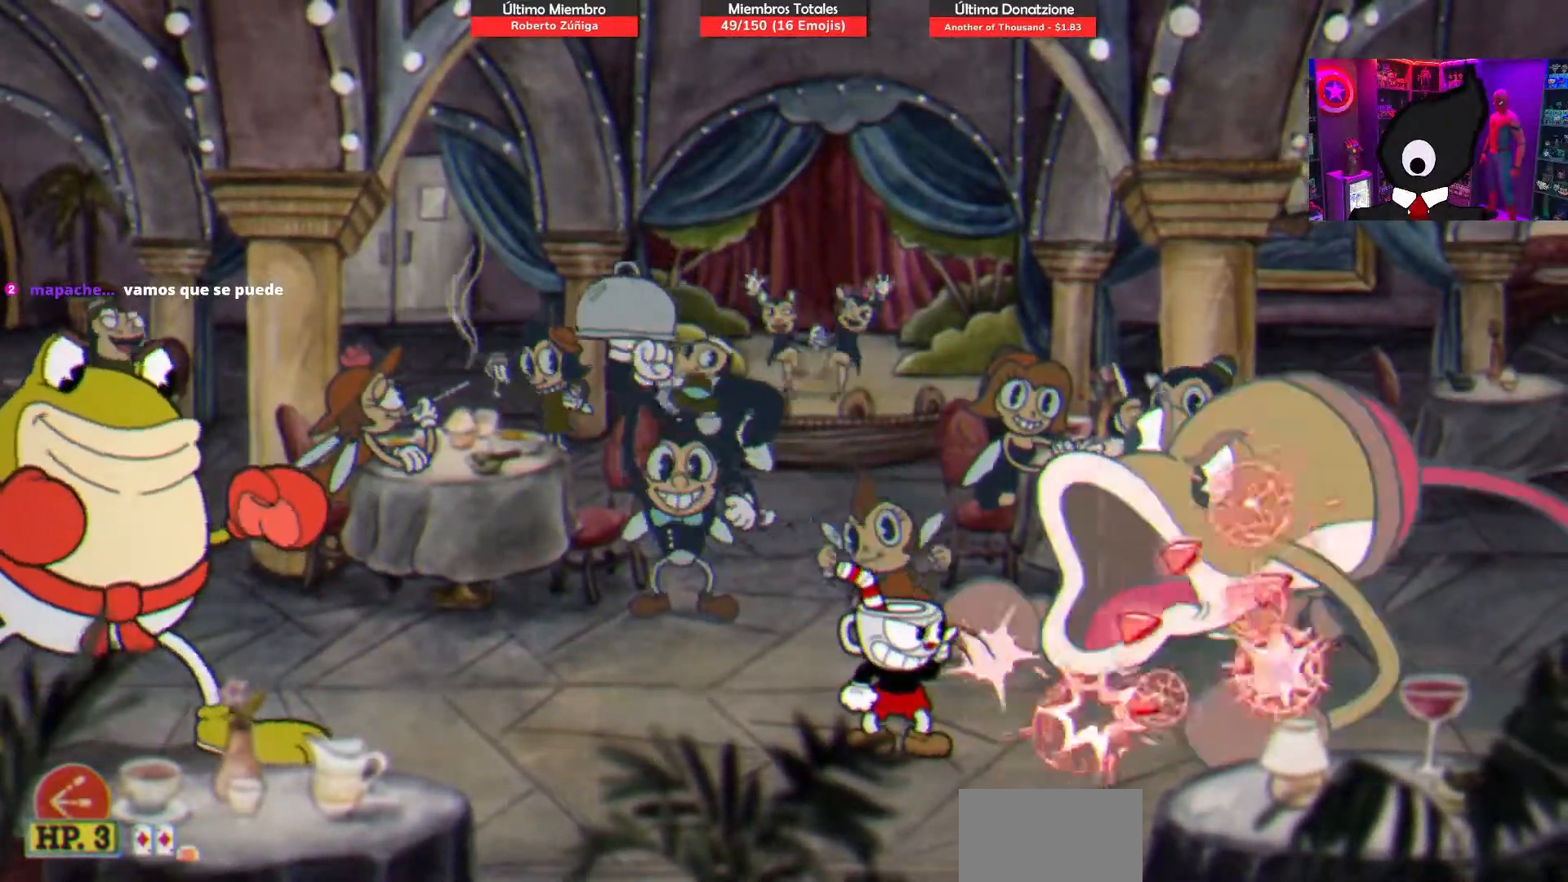
{"buttons": ["SQUARE"], "right_stick": "center", "events": [[83, "CROSS", "down"], [167, "CROSS", "up"]]}
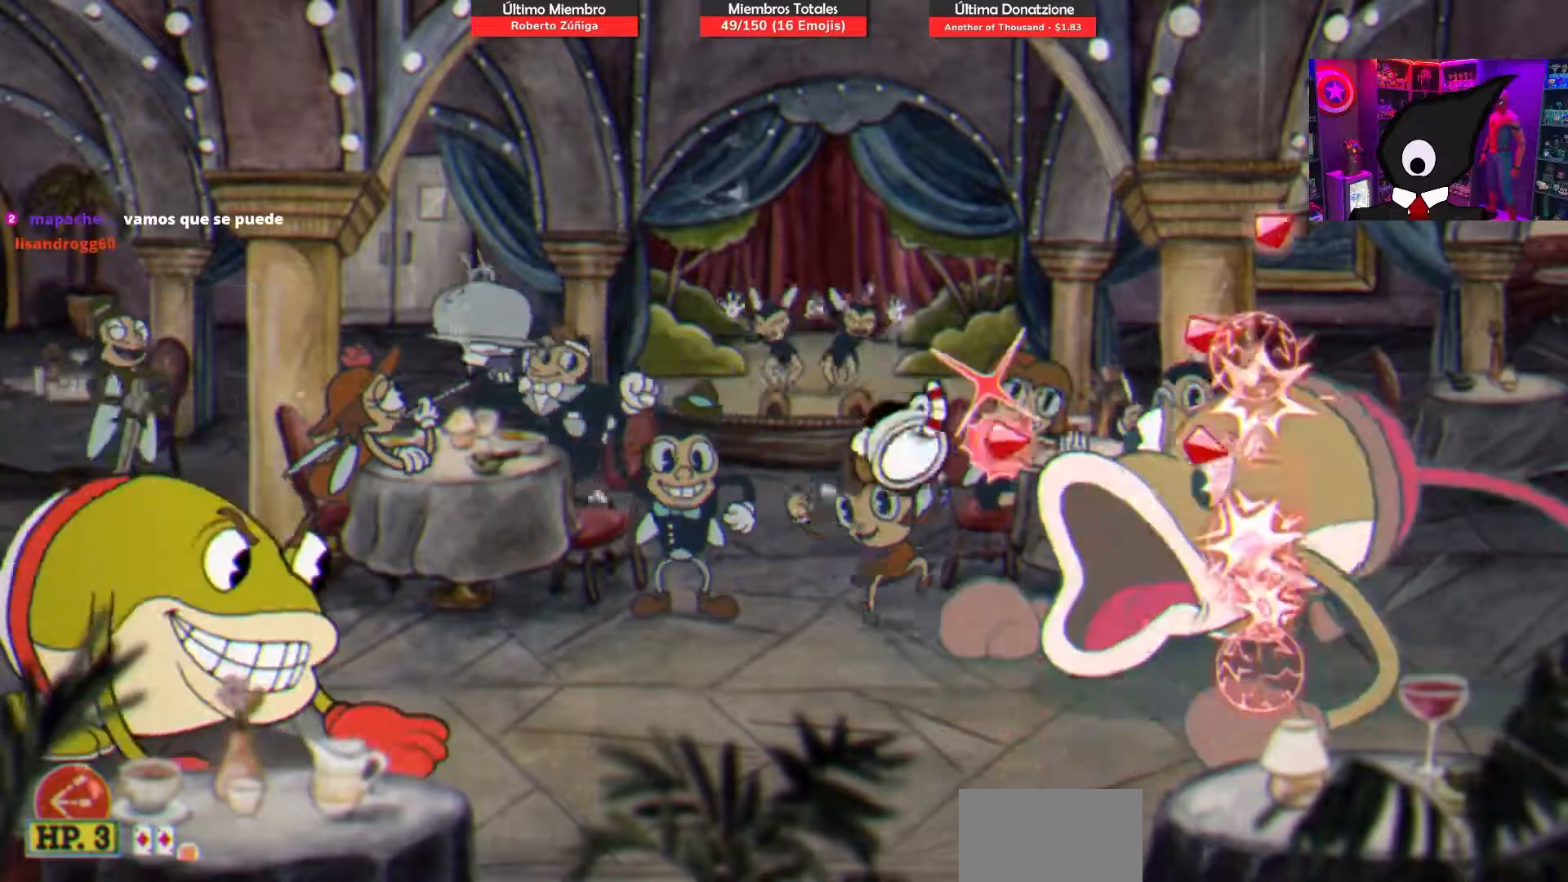
{"buttons": ["SQUARE"], "right_stick": "center", "events": [[217, "DPAD_RIGHT", "down"], [267, "DPAD_RIGHT", "up"]]}
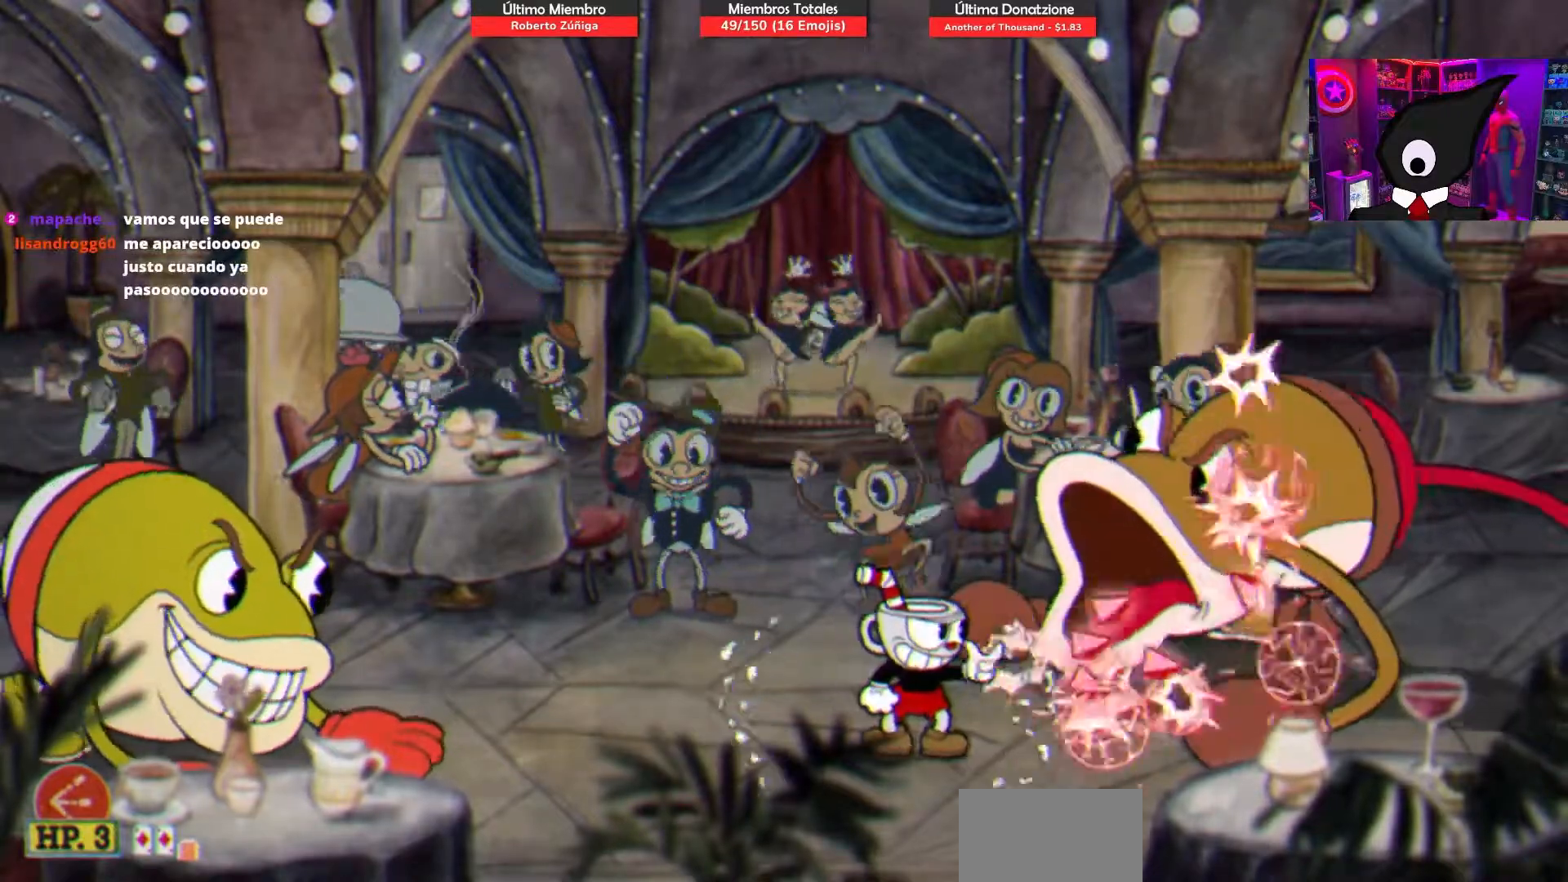
{"buttons": ["SQUARE"], "right_stick": "center", "events": []}
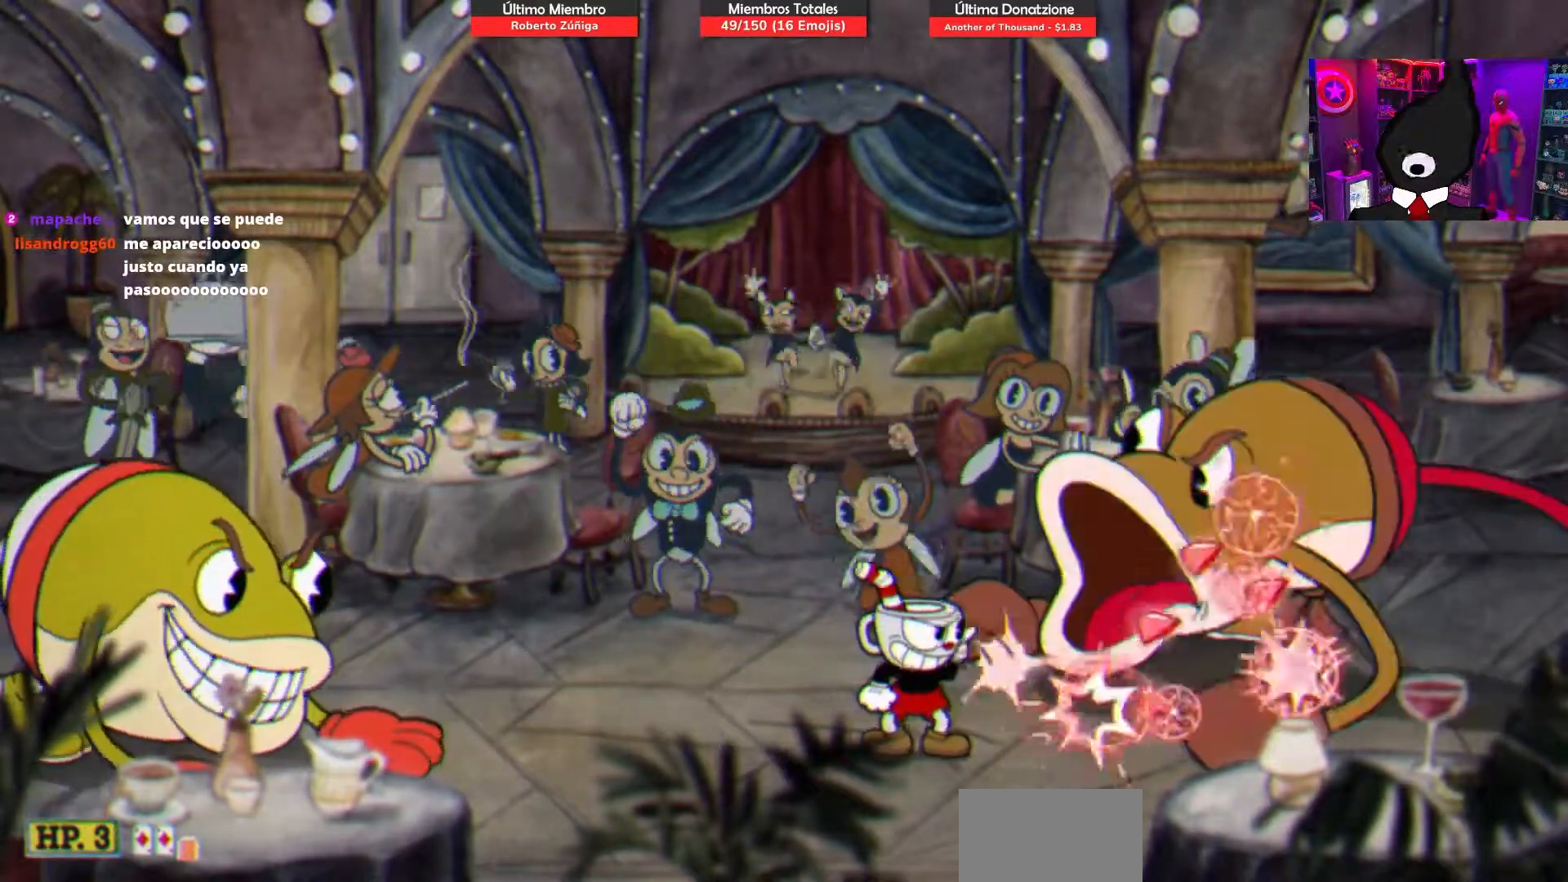
{"buttons": ["SQUARE"], "right_stick": "center", "events": []}
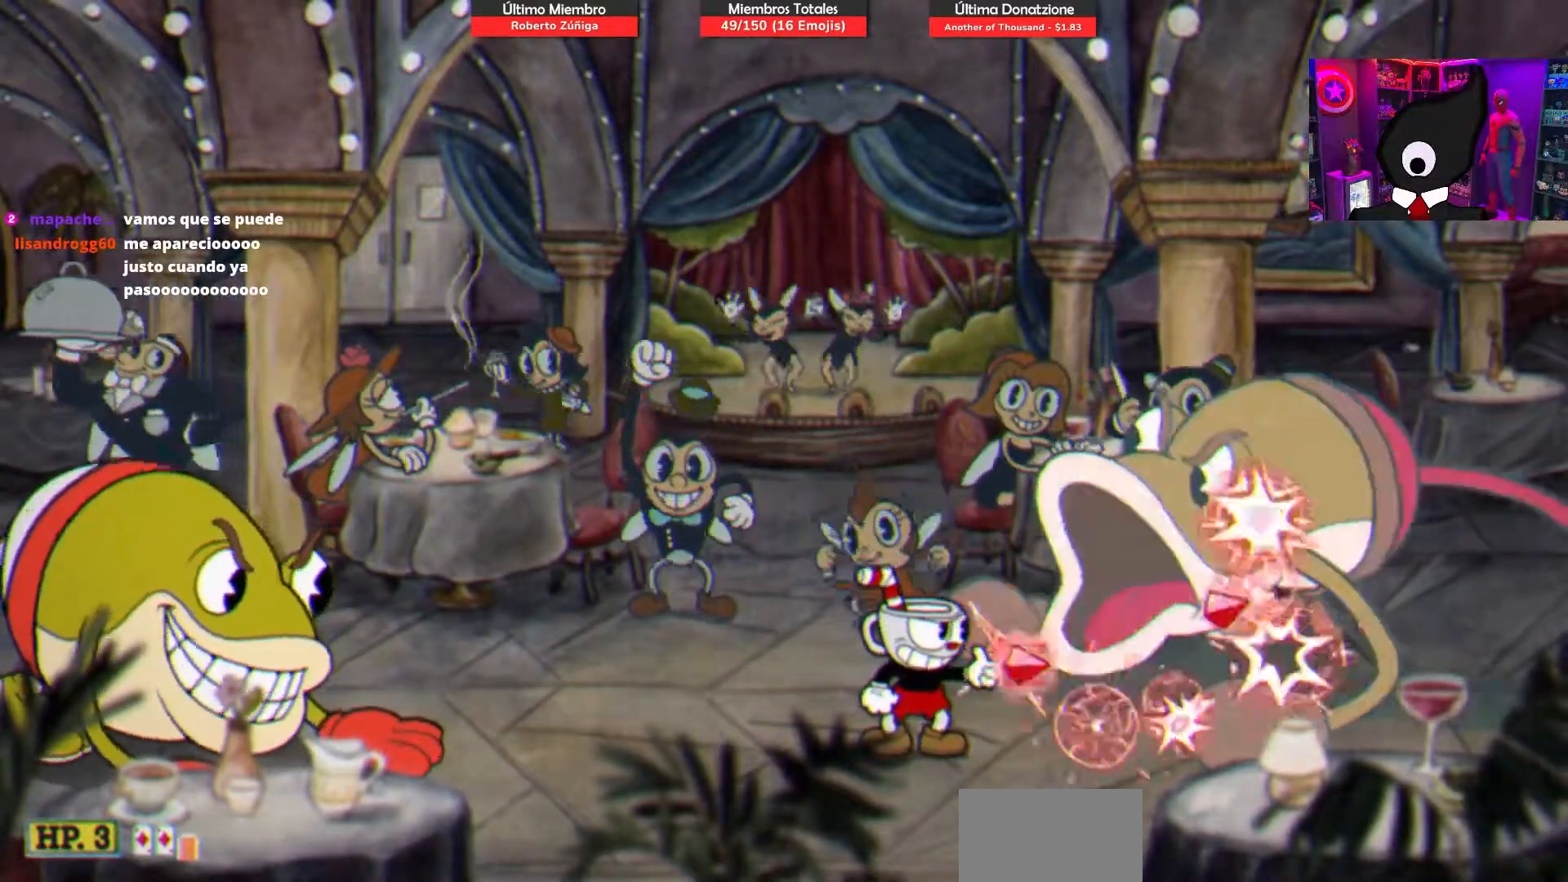
{"buttons": ["CROSS", "SQUARE"], "right_stick": "center", "events": [[367, "CROSS", "down"]]}
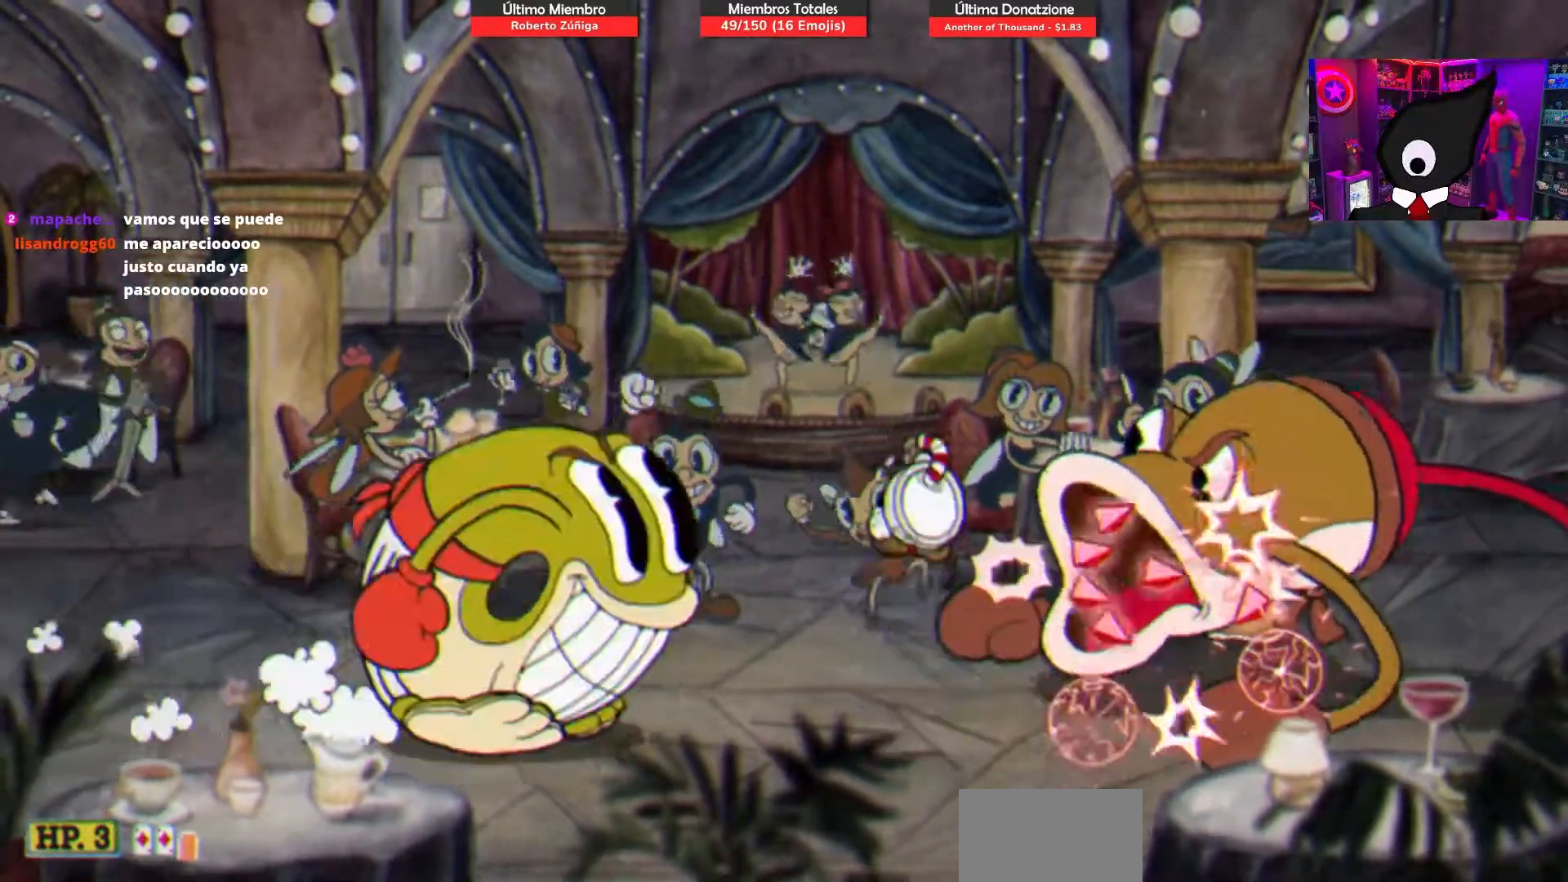
{"buttons": ["SQUARE", "DPAD_RIGHT"], "right_stick": "center", "events": [[117, "DPAD_LEFT", "down"], [167, "R1", "down"], [350, "CROSS", "up"], [367, "R1", "up"], [383, "DPAD_LEFT", "up"], [483, "DPAD_RIGHT", "down"]]}
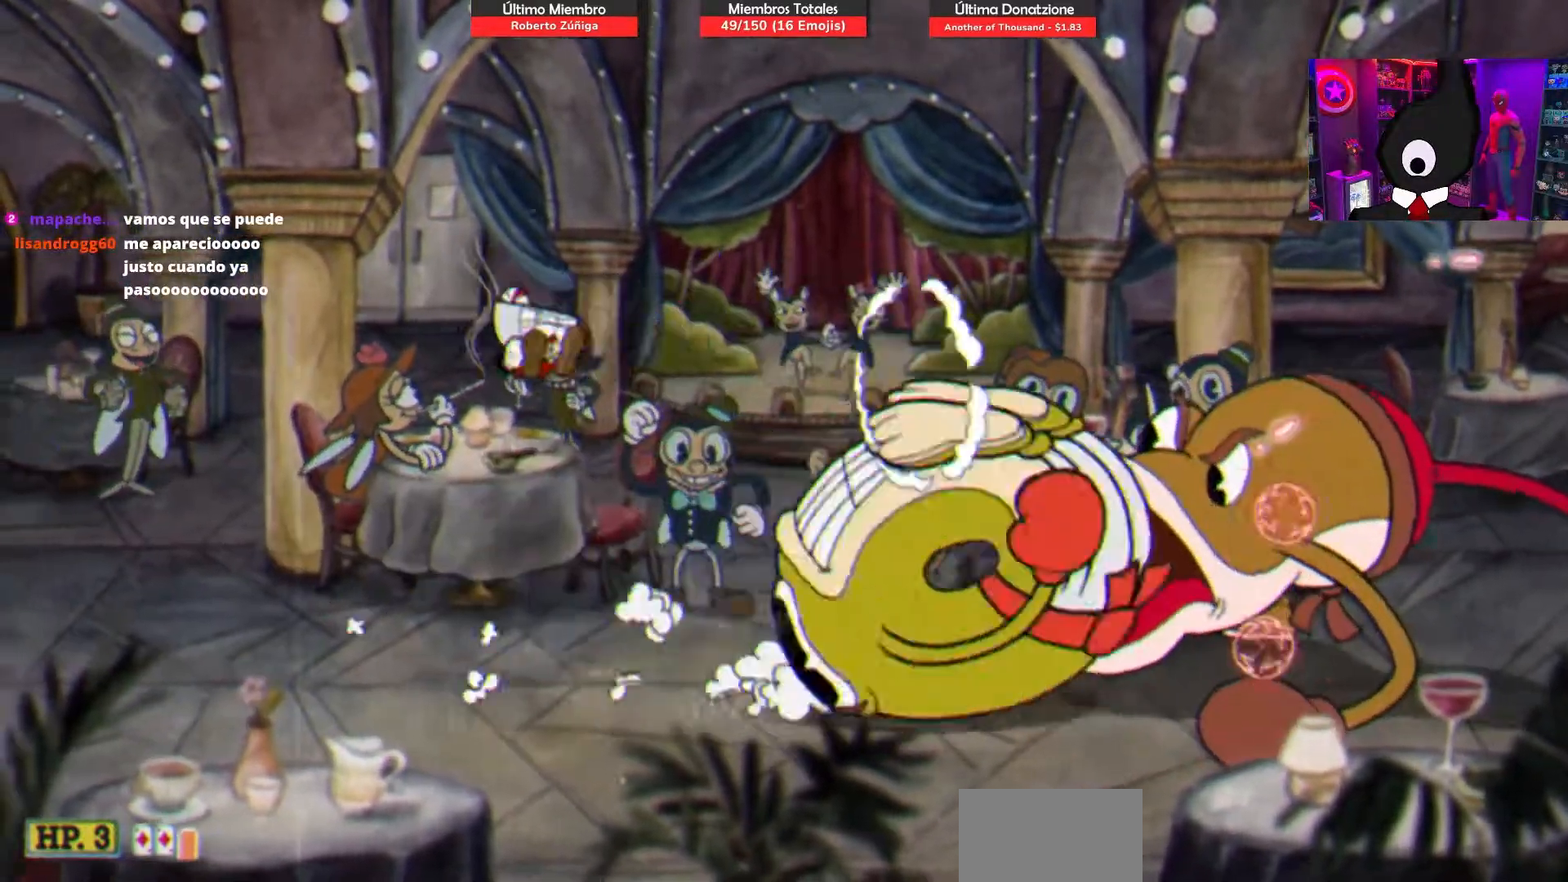
{"buttons": ["SQUARE"], "right_stick": "center", "events": [[283, "DPAD_RIGHT", "up"]]}
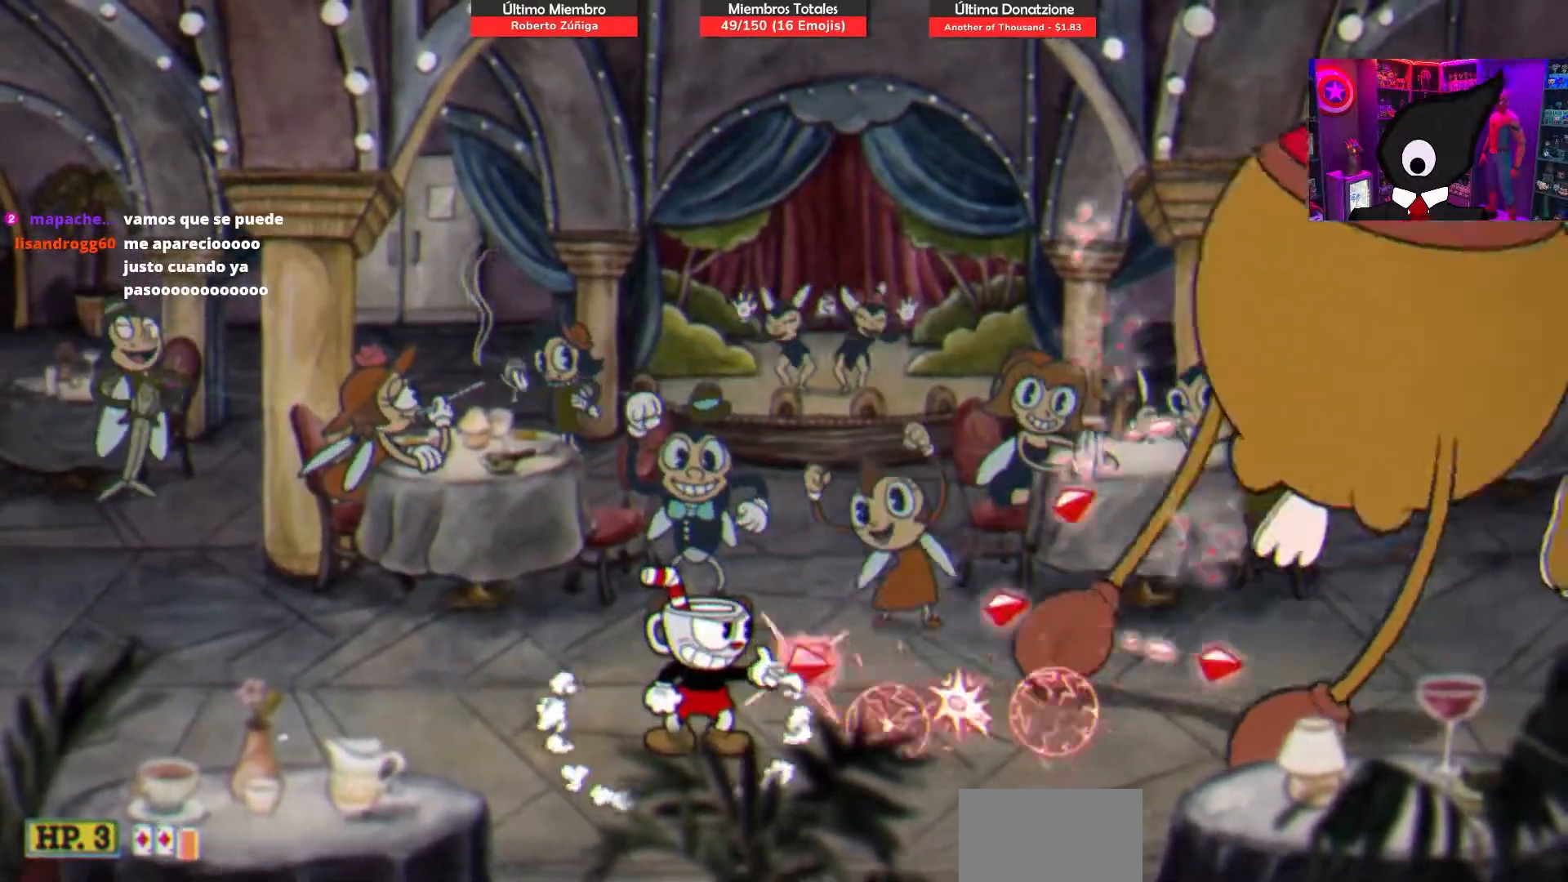
{"buttons": ["SQUARE"], "right_stick": "center", "events": []}
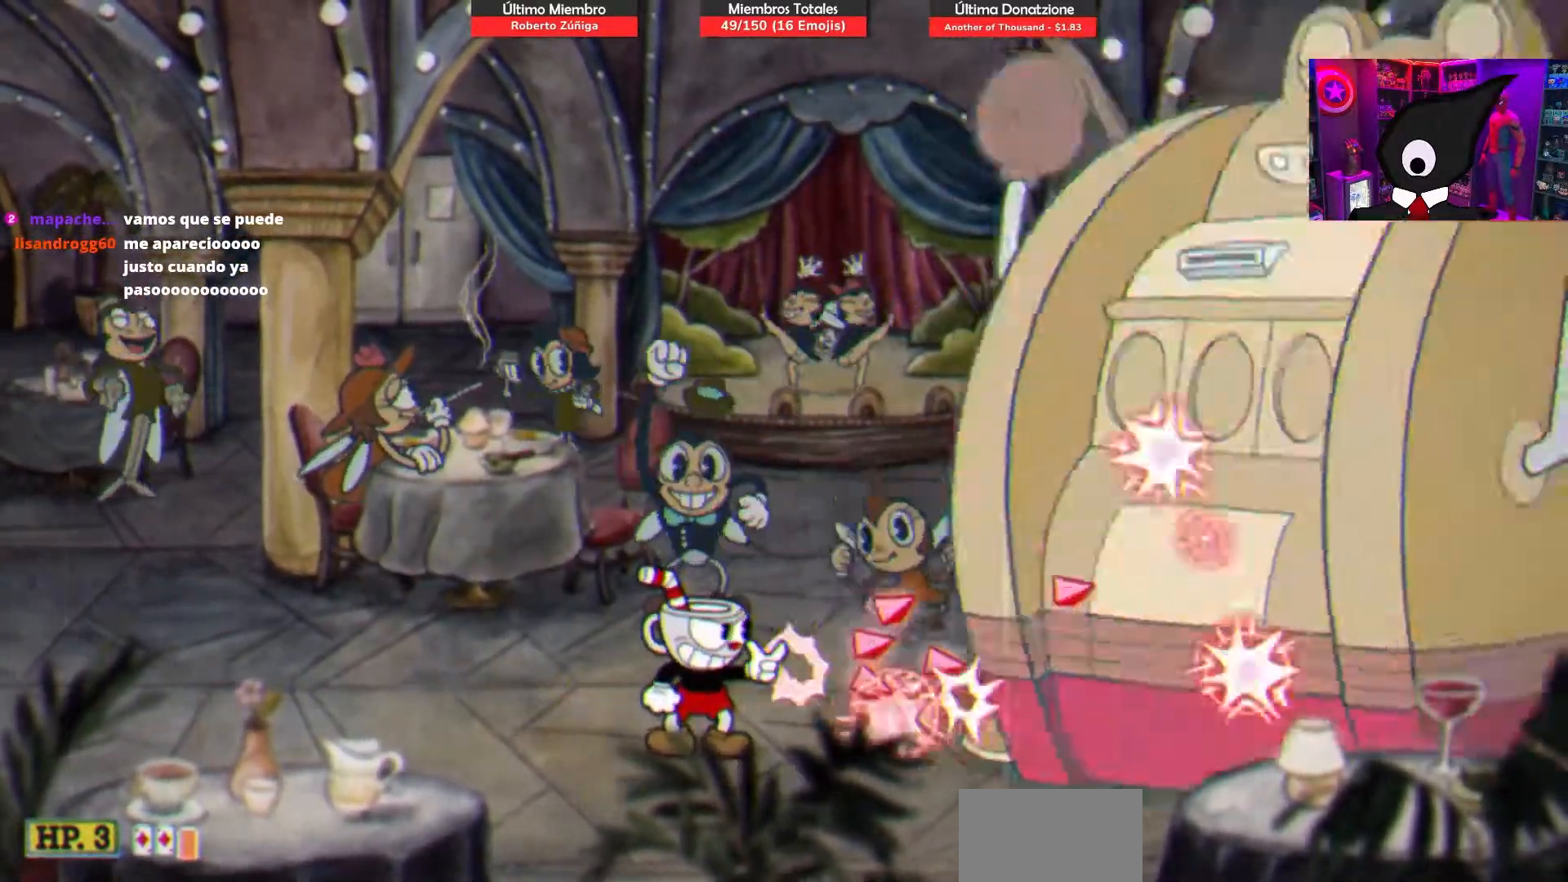
{"buttons": ["SQUARE"], "right_stick": "center", "events": []}